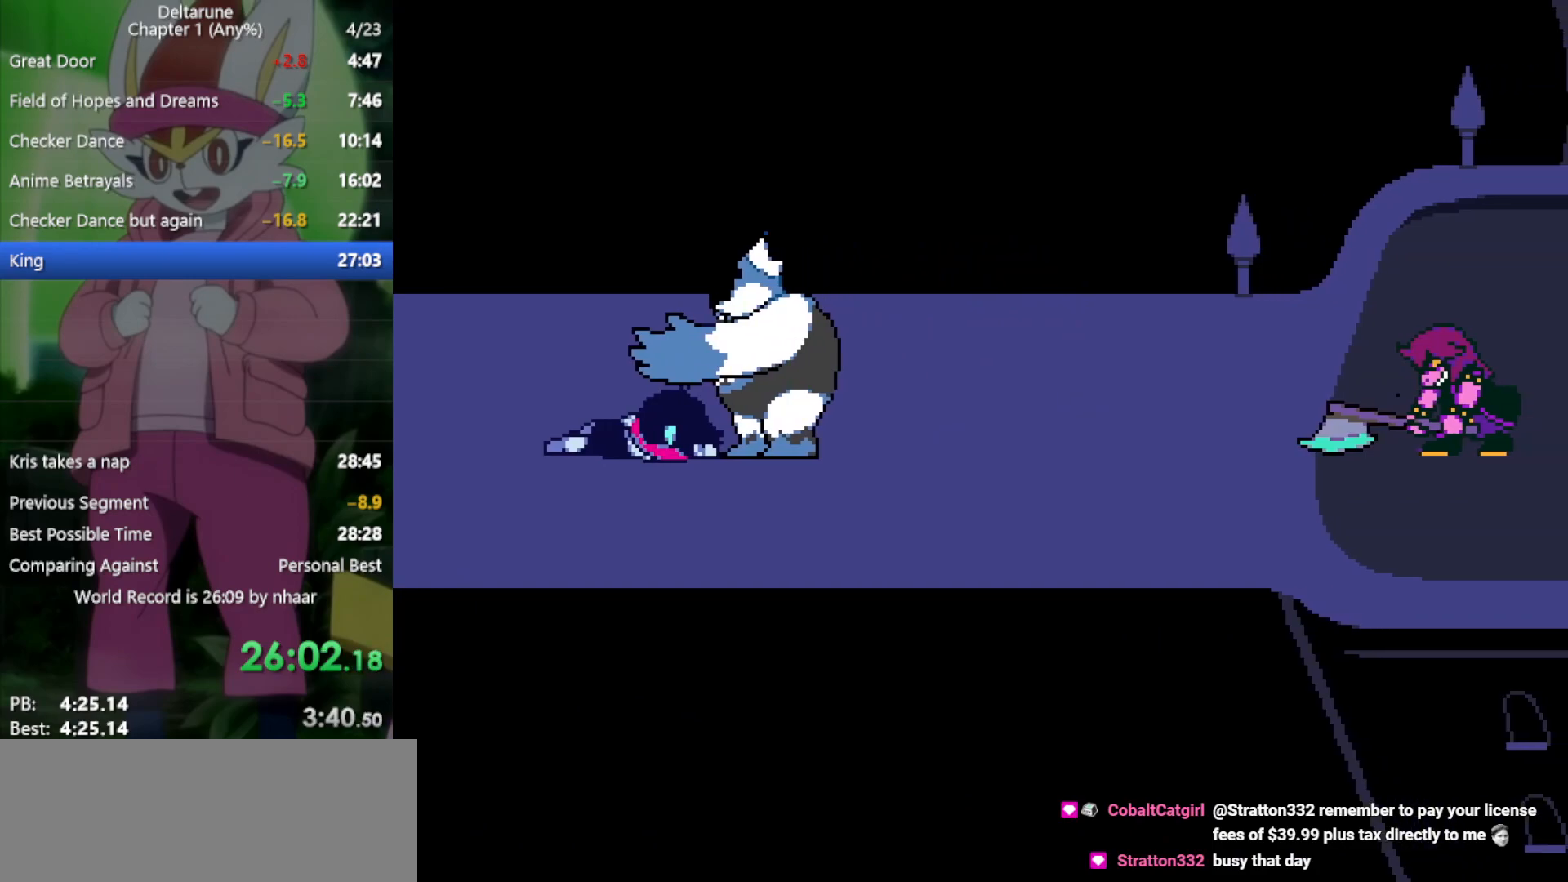
Gameplay with keyboard; each line is a JSON object with the keys held at the frame after it. "events" lists presses ("down") and releases ("up") of "c", "ctrl", "down", "left", "return", "right", "shift", "up", "x" and "z" between this image and that frame as [ms after this image, input, new state], when the widget could be followed in between. No other keys are recorded. Mouse input is not recorded.
{"keys": ["right", "x"], "events": [[33, "z", "down"], [67, "return", "down"], [67, "z", "up"], [117, "return", "up"], [167, "z", "down"], [267, "return", "down"], [267, "z", "up"], [300, "return", "up"], [350, "z", "down"], [400, "return", "down"], [450, "return", "up"], [450, "z", "up"]]}
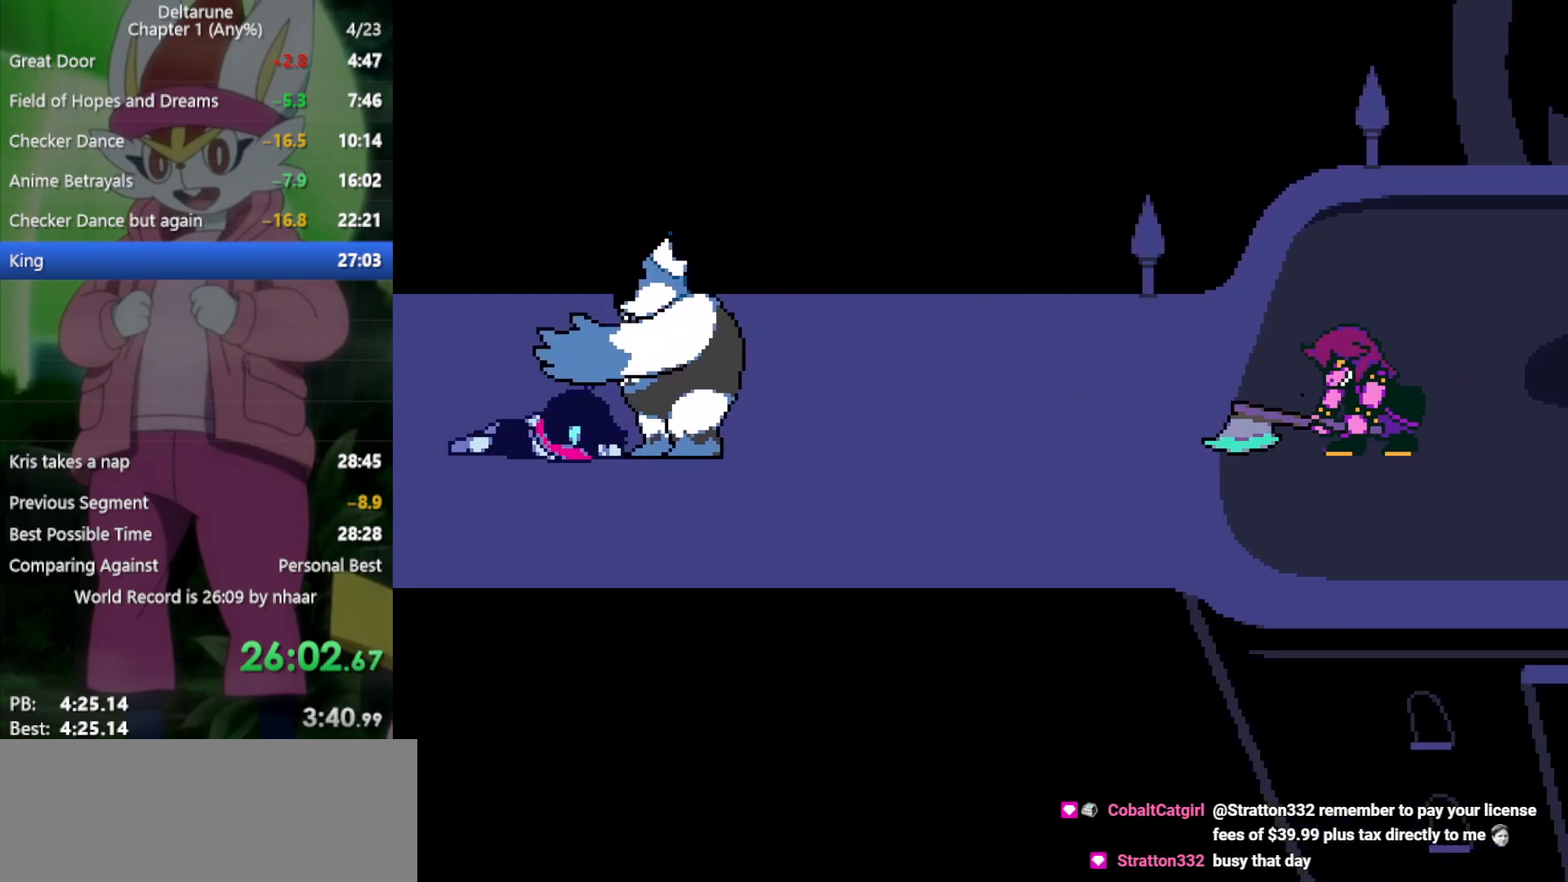
{"keys": ["right", "x"], "events": [[33, "z", "down"], [83, "return", "down"], [83, "z", "up"], [133, "return", "up"], [167, "z", "down"], [217, "return", "down"], [267, "return", "up"], [267, "z", "up"], [400, "return", "down"], [400, "z", "down"], [450, "return", "up"], [450, "z", "up"]]}
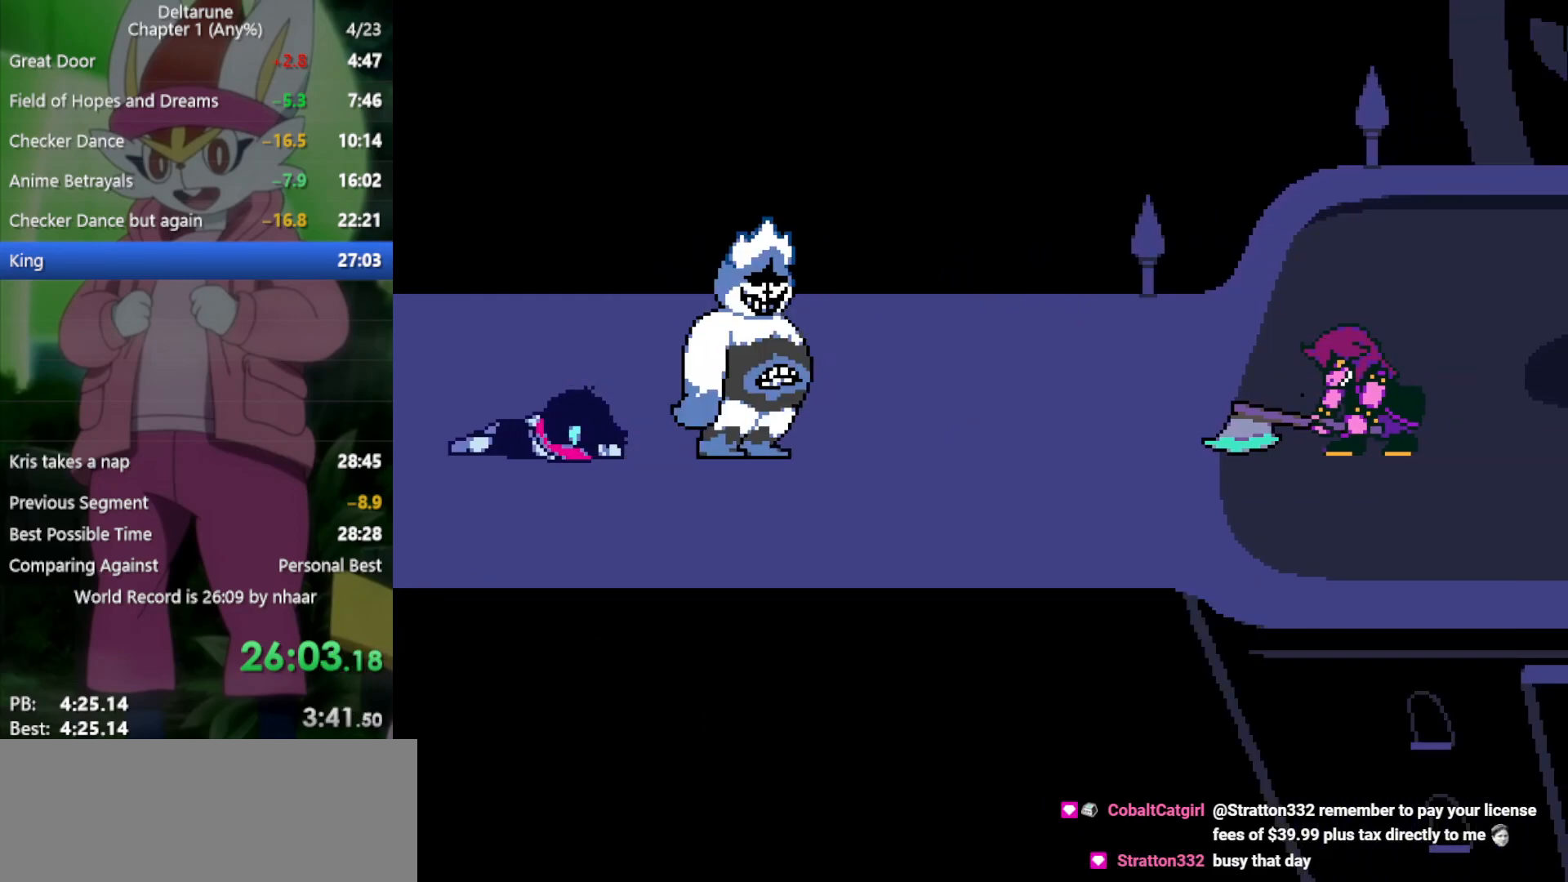
{"keys": ["return", "right", "x"], "events": [[33, "return", "down"], [33, "z", "down"], [83, "return", "up"], [133, "z", "up"], [217, "return", "down"], [217, "z", "down"], [267, "return", "up"], [267, "z", "up"], [350, "return", "down"], [400, "return", "up"], [400, "z", "down"], [450, "z", "up"], [500, "return", "down"]]}
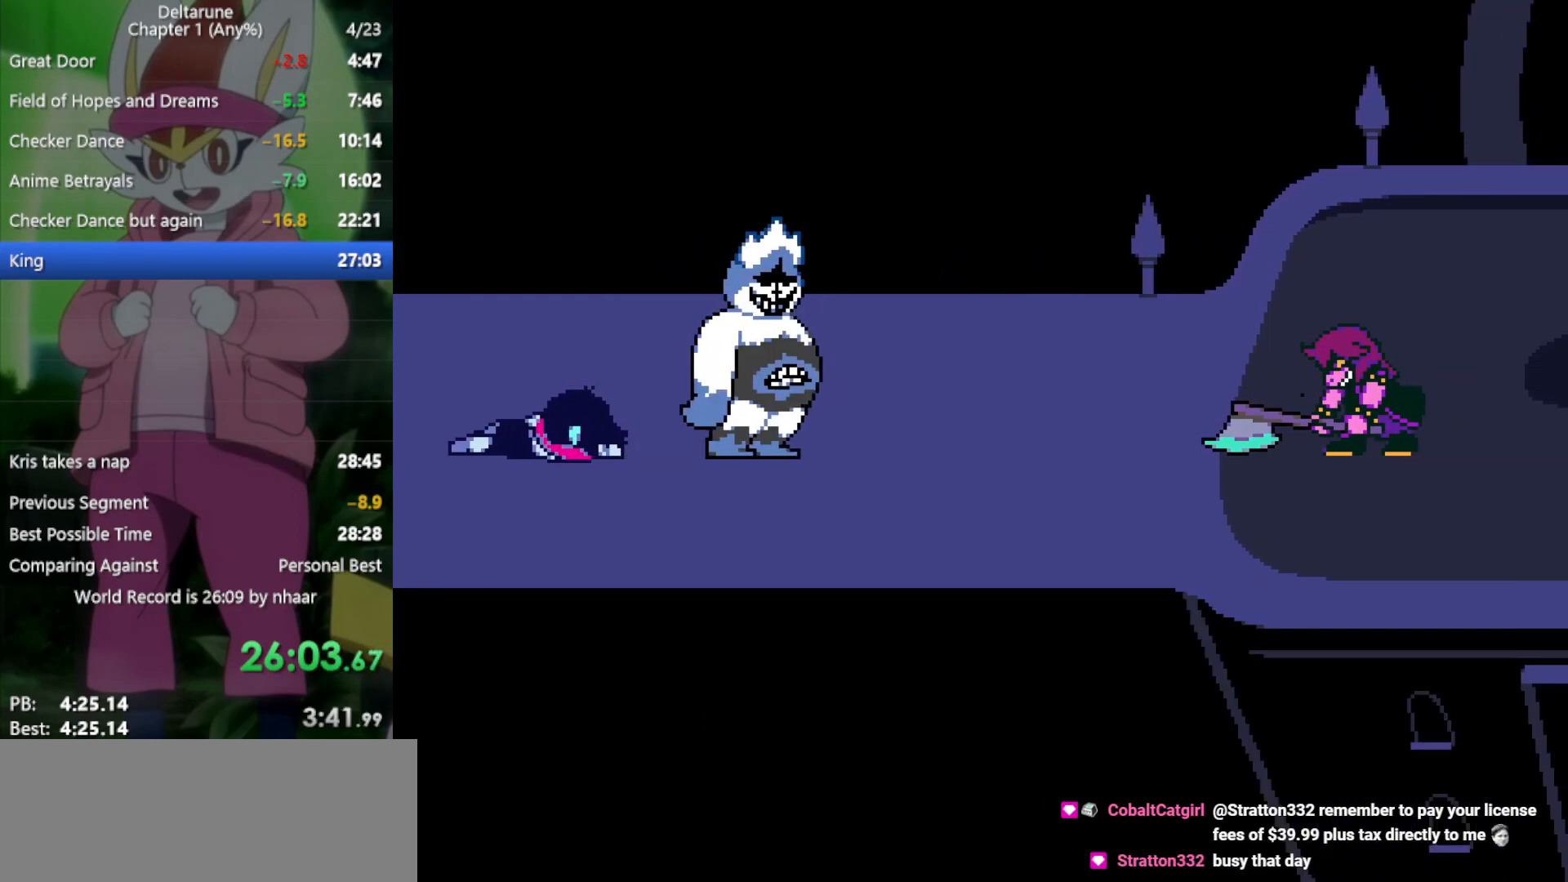
{"keys": ["return", "right", "x"], "events": [[33, "return", "up"], [33, "z", "down"], [83, "z", "up"], [183, "return", "down"], [217, "return", "up"], [217, "z", "down"], [267, "z", "up"], [367, "return", "down"], [367, "z", "down"], [400, "return", "up"], [450, "z", "up"], [500, "return", "down"]]}
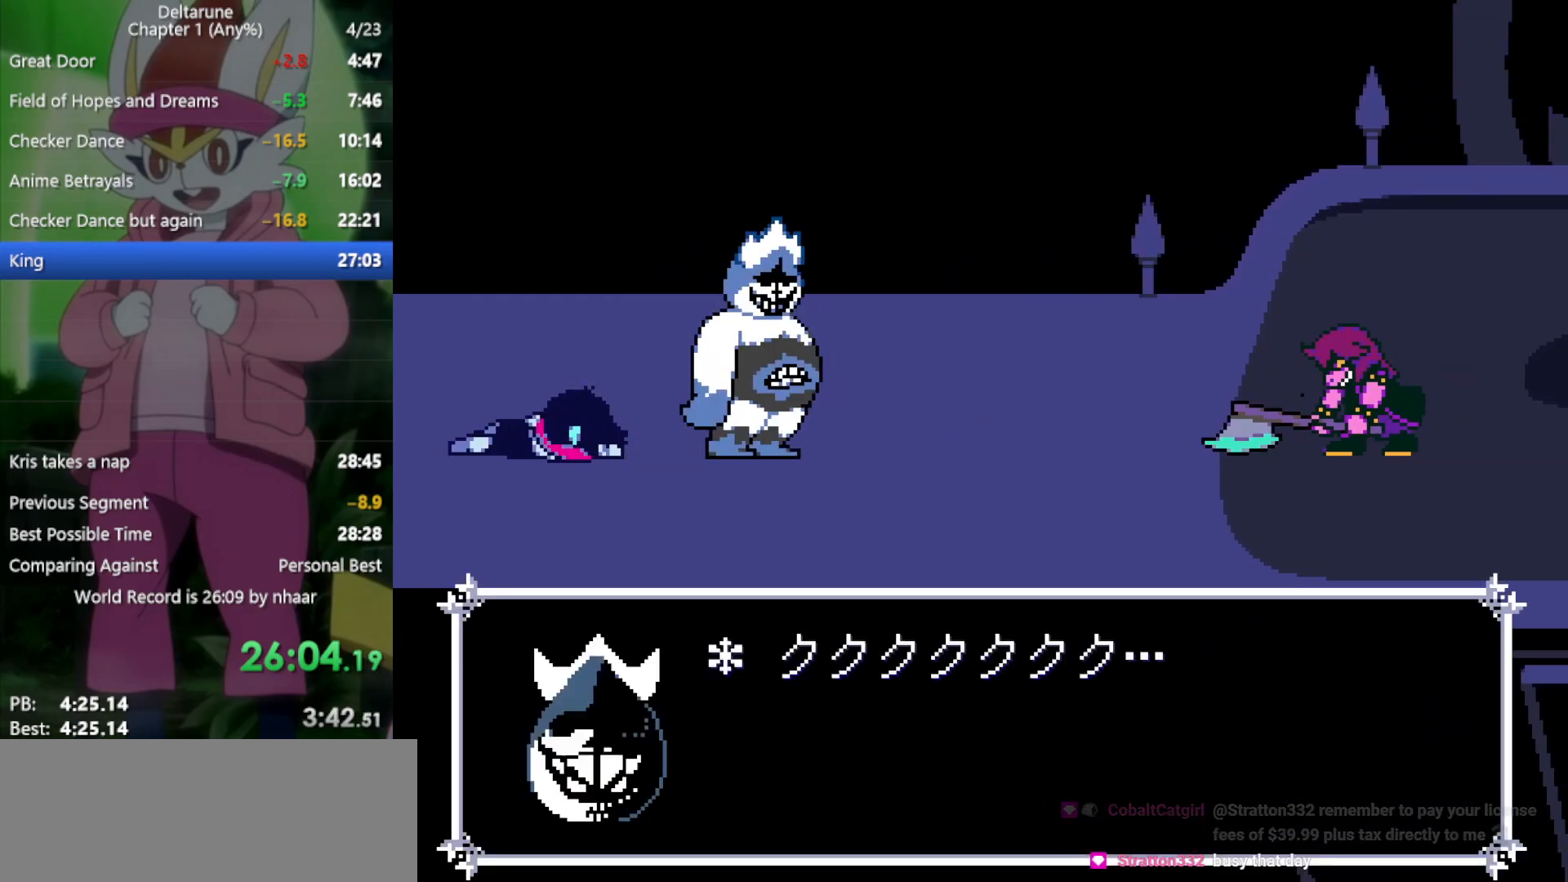
{"keys": ["right", "x", "z"], "events": [[50, "return", "up"], [50, "z", "down"], [83, "z", "up"], [183, "return", "down"], [183, "z", "down"], [217, "return", "up"], [267, "z", "up"], [317, "return", "down"], [367, "return", "up"], [367, "z", "down"], [417, "z", "up"], [450, "return", "down"], [500, "return", "up"], [500, "z", "down"]]}
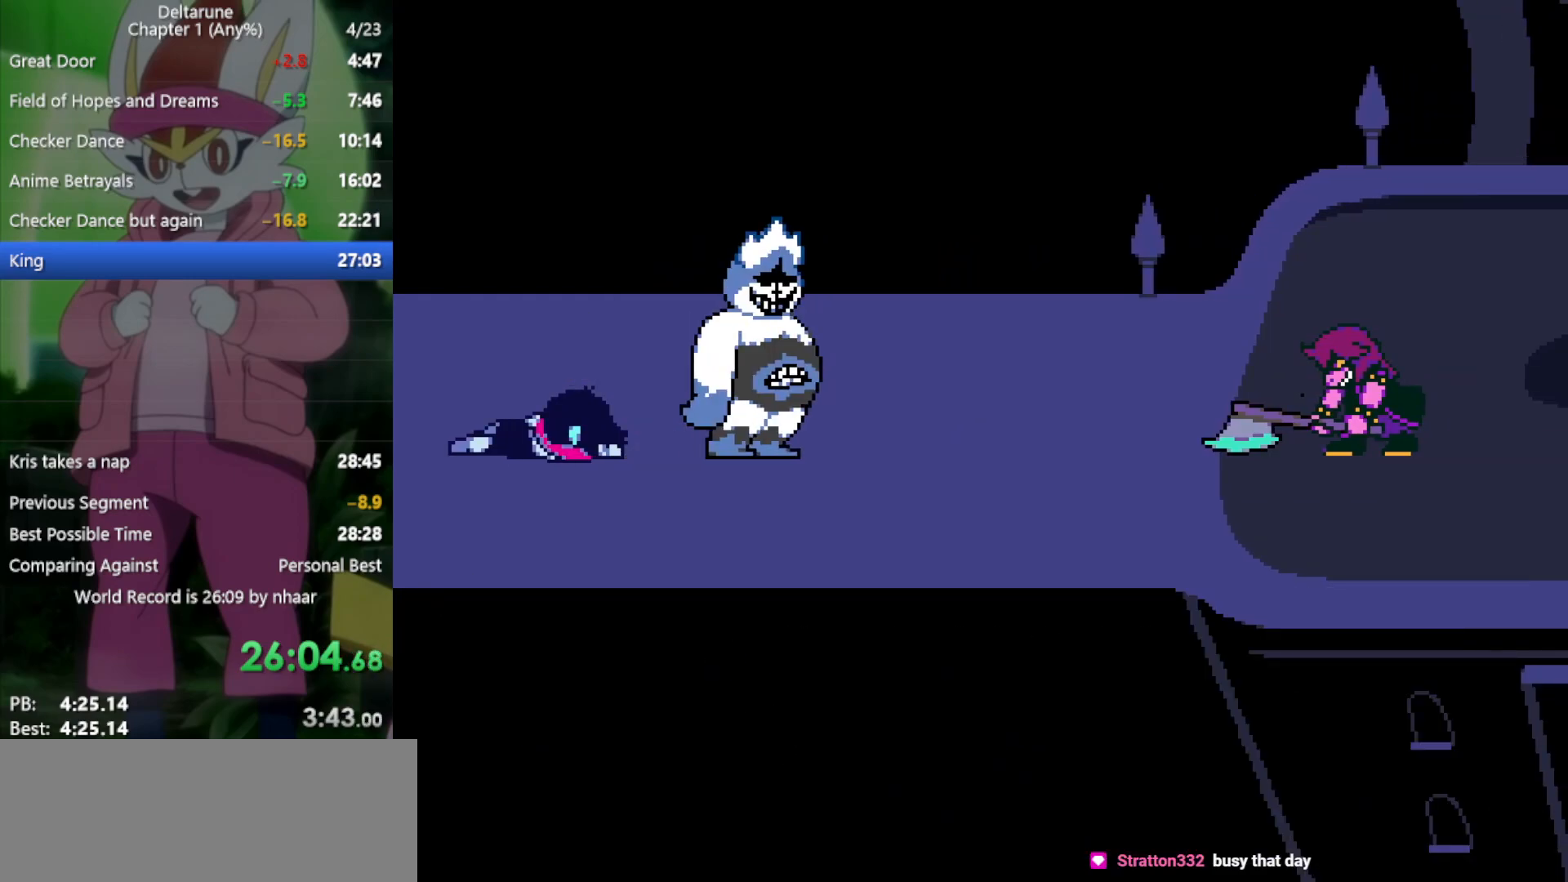
{"keys": ["return", "right", "x", "z"], "events": [[50, "z", "up"], [150, "return", "down"], [150, "z", "down"], [183, "return", "up"], [183, "z", "up"], [283, "return", "down"], [283, "z", "down"], [317, "return", "up"], [367, "z", "up"], [467, "return", "down"], [467, "z", "down"]]}
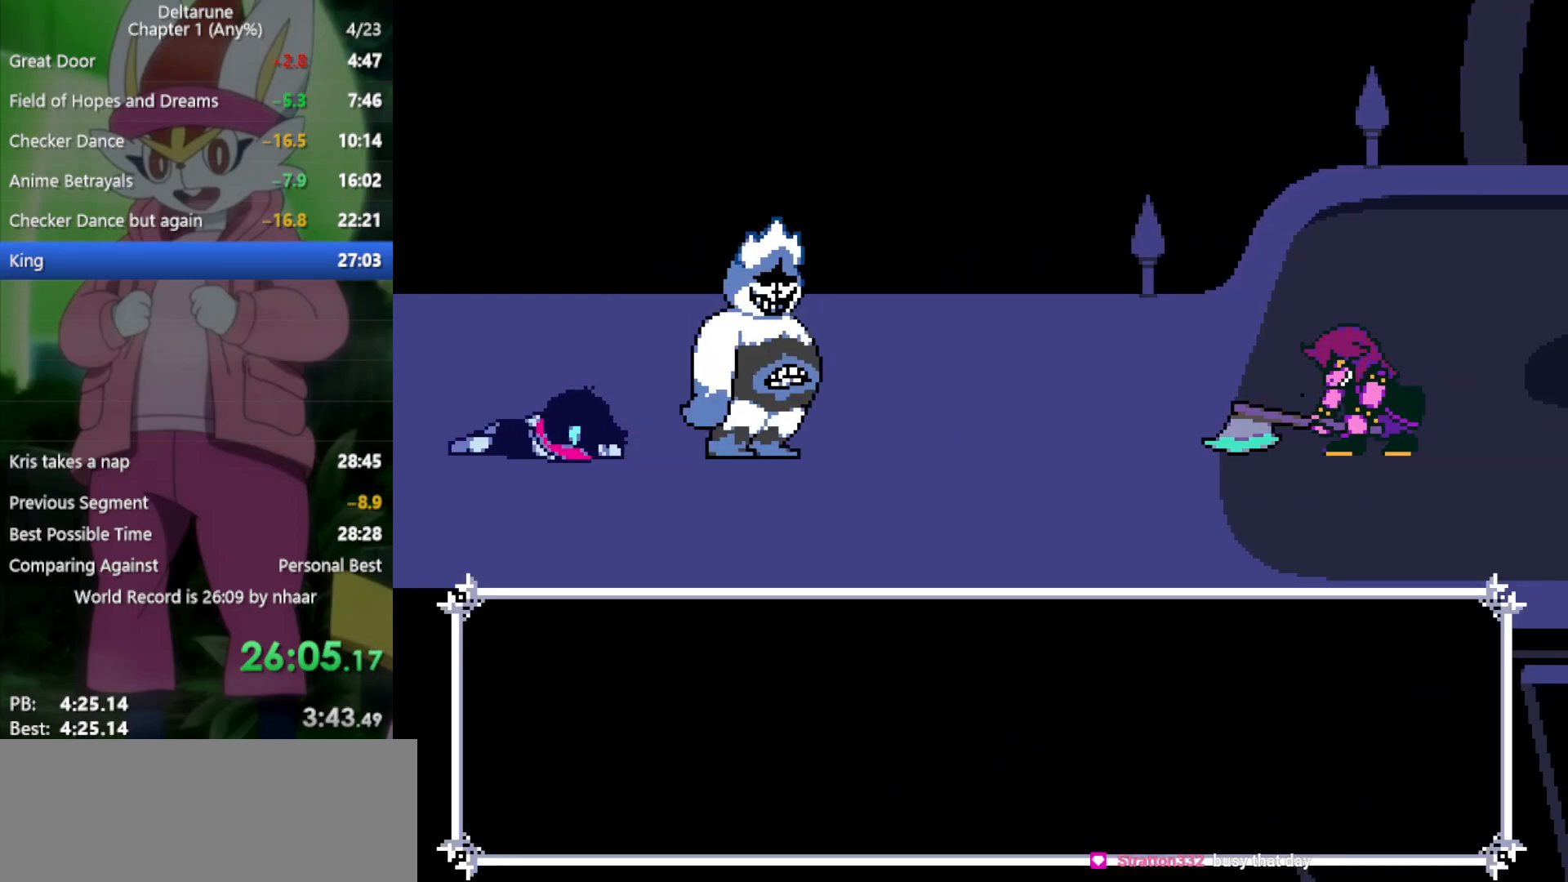
{"keys": ["right", "x"], "events": [[17, "return", "up"], [17, "z", "up"], [100, "return", "down"], [100, "z", "down"], [150, "return", "up"], [150, "z", "up"], [233, "z", "down"], [283, "return", "down"], [333, "return", "up"], [333, "z", "up"], [417, "return", "down"], [417, "z", "down"], [467, "return", "up"], [467, "z", "up"]]}
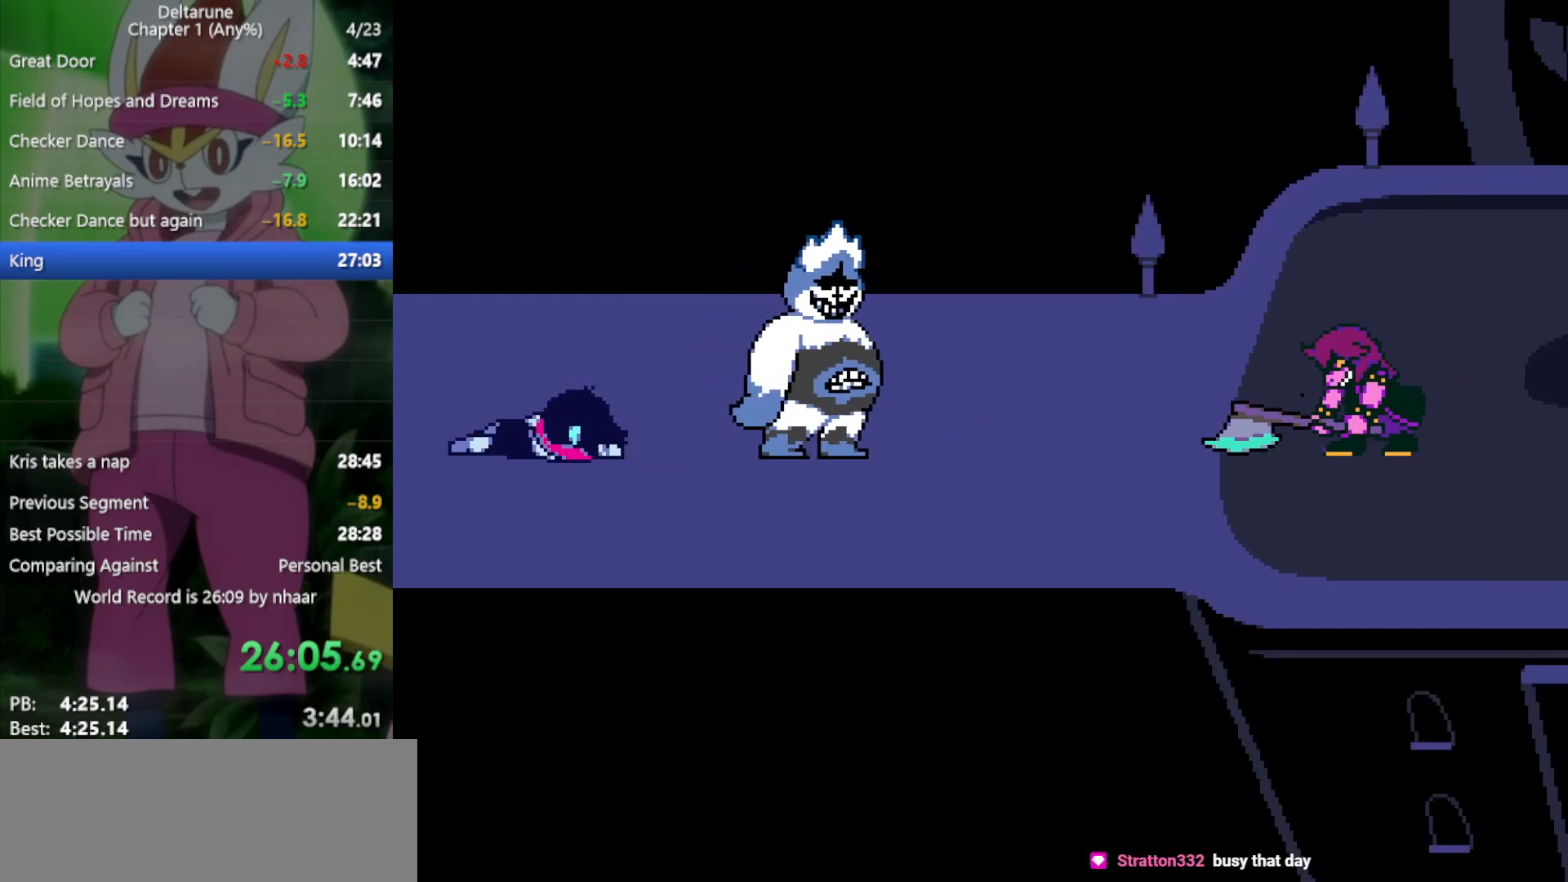
{"keys": ["right", "x"], "events": [[67, "return", "down"], [67, "z", "down"], [150, "return", "up"], [150, "z", "up"], [250, "return", "down"], [250, "z", "down"], [283, "return", "up"], [283, "z", "up"], [383, "return", "down"], [417, "return", "up"], [417, "z", "down"], [467, "z", "up"]]}
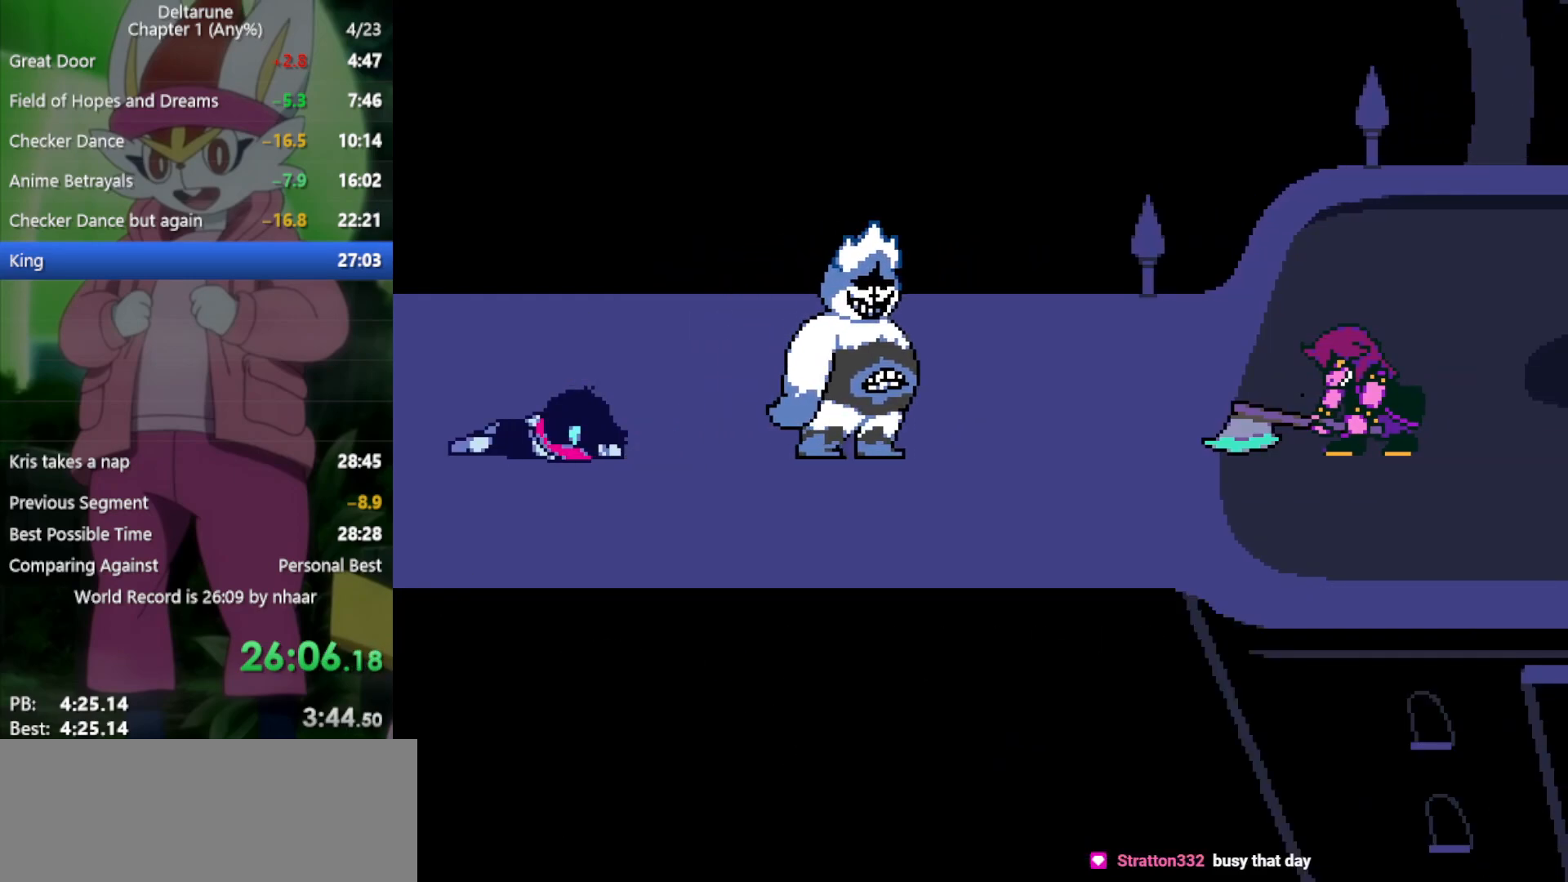
{"keys": ["right", "x"], "events": [[67, "return", "down"], [67, "z", "down"], [117, "return", "up"], [117, "z", "up"], [250, "return", "down"], [250, "z", "down"], [300, "return", "up"], [300, "z", "up"], [383, "return", "down"], [433, "return", "up"], [433, "z", "down"], [483, "z", "up"]]}
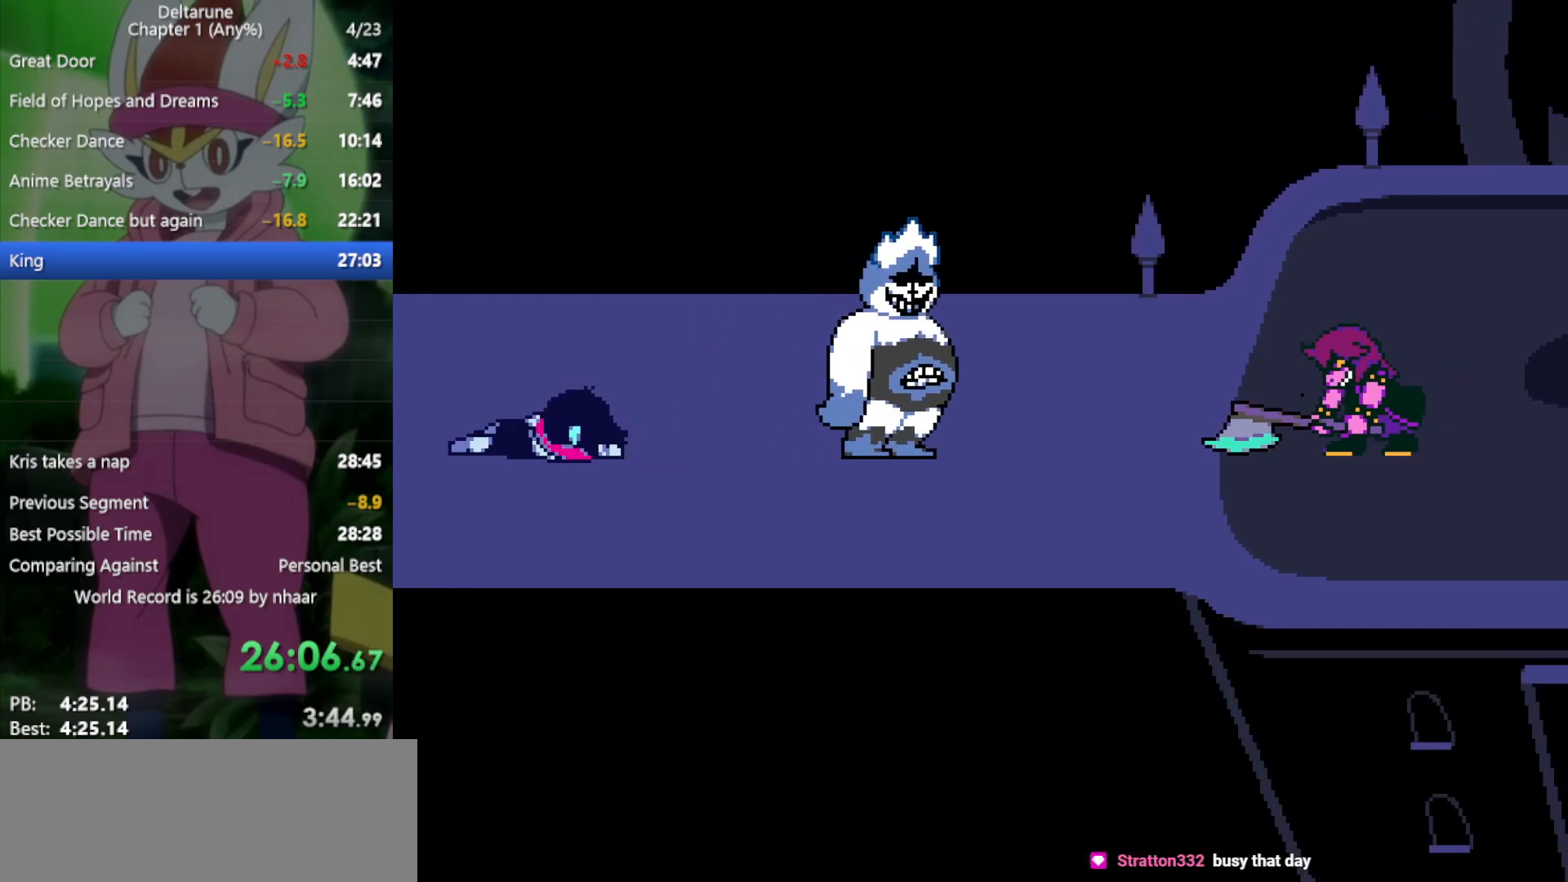
{"keys": ["right", "x", "z"], "events": [[67, "return", "down"], [67, "z", "down"], [117, "return", "up"], [167, "z", "up"], [217, "return", "down"], [250, "return", "up"], [250, "z", "down"], [350, "z", "up"], [400, "return", "down"], [433, "return", "up"], [433, "z", "down"]]}
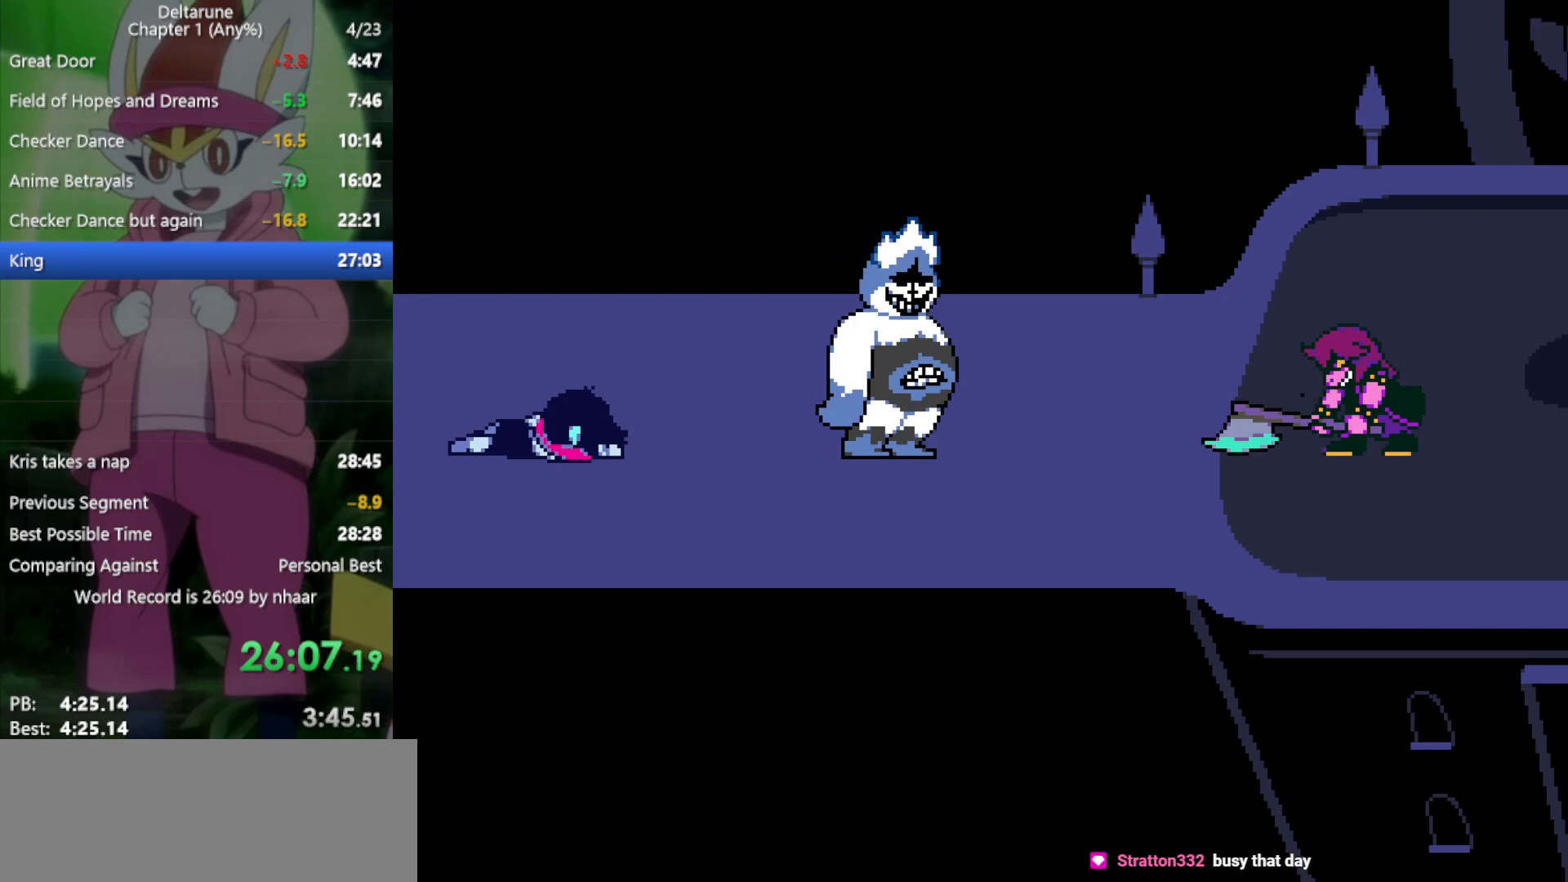
{"keys": ["right", "x"], "events": [[33, "z", "up"], [83, "return", "down"], [117, "return", "up"], [117, "z", "down"], [217, "return", "down"], [217, "z", "up"], [300, "return", "up"], [350, "z", "down"], [400, "return", "down"], [400, "z", "up"], [417, "return", "up"]]}
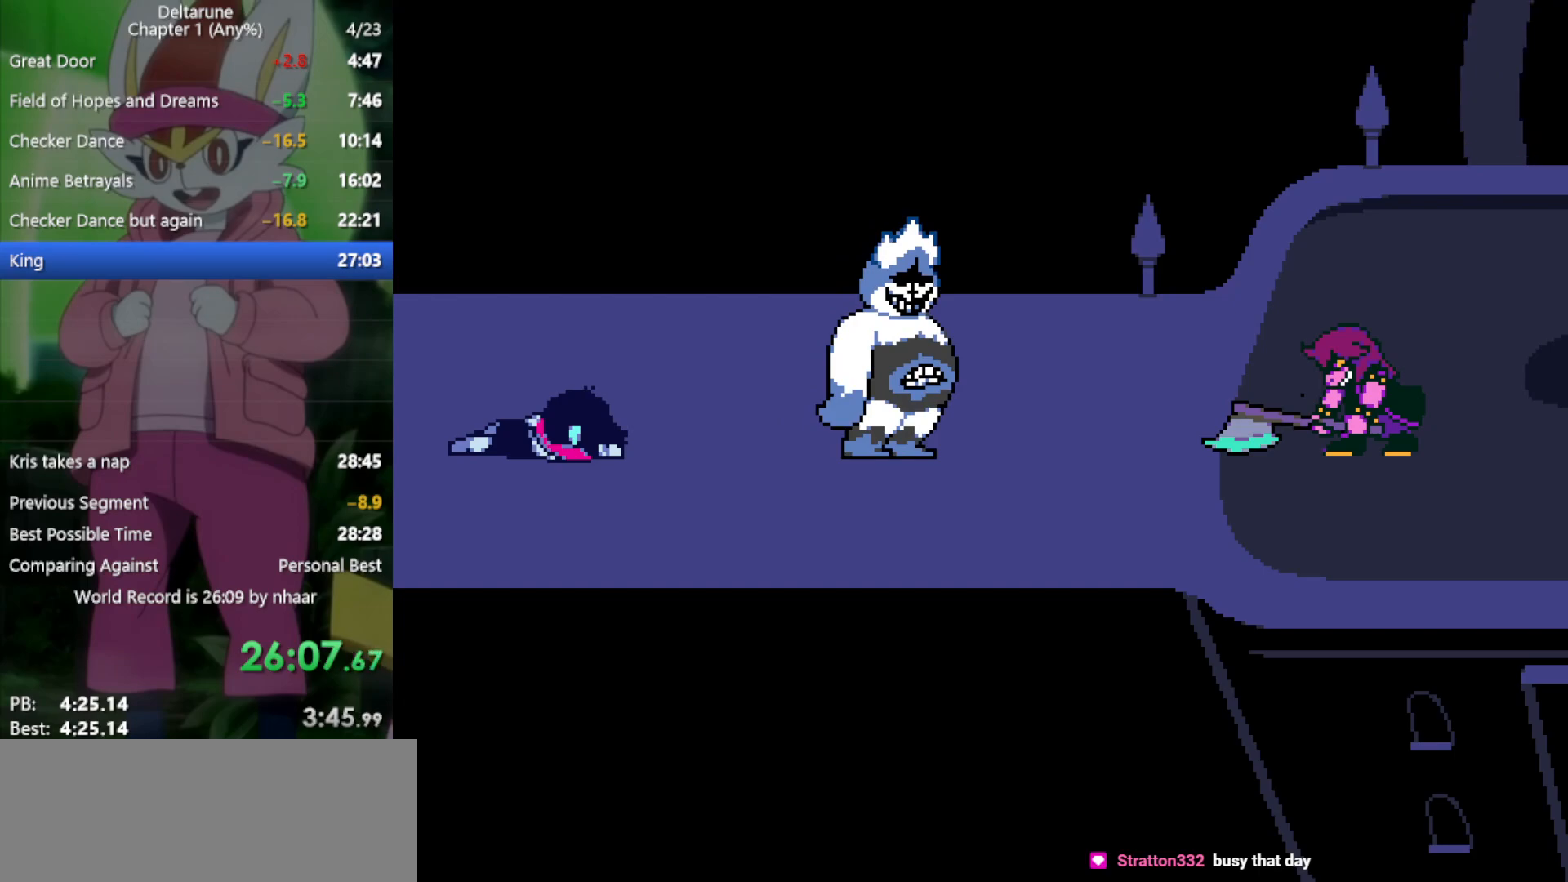
{"keys": ["right", "x"], "events": [[33, "return", "down"], [33, "z", "down"], [83, "z", "up"], [133, "return", "up"], [217, "return", "down"], [217, "z", "down"], [267, "return", "up"], [267, "z", "up"], [400, "z", "down"], [433, "z", "up"]]}
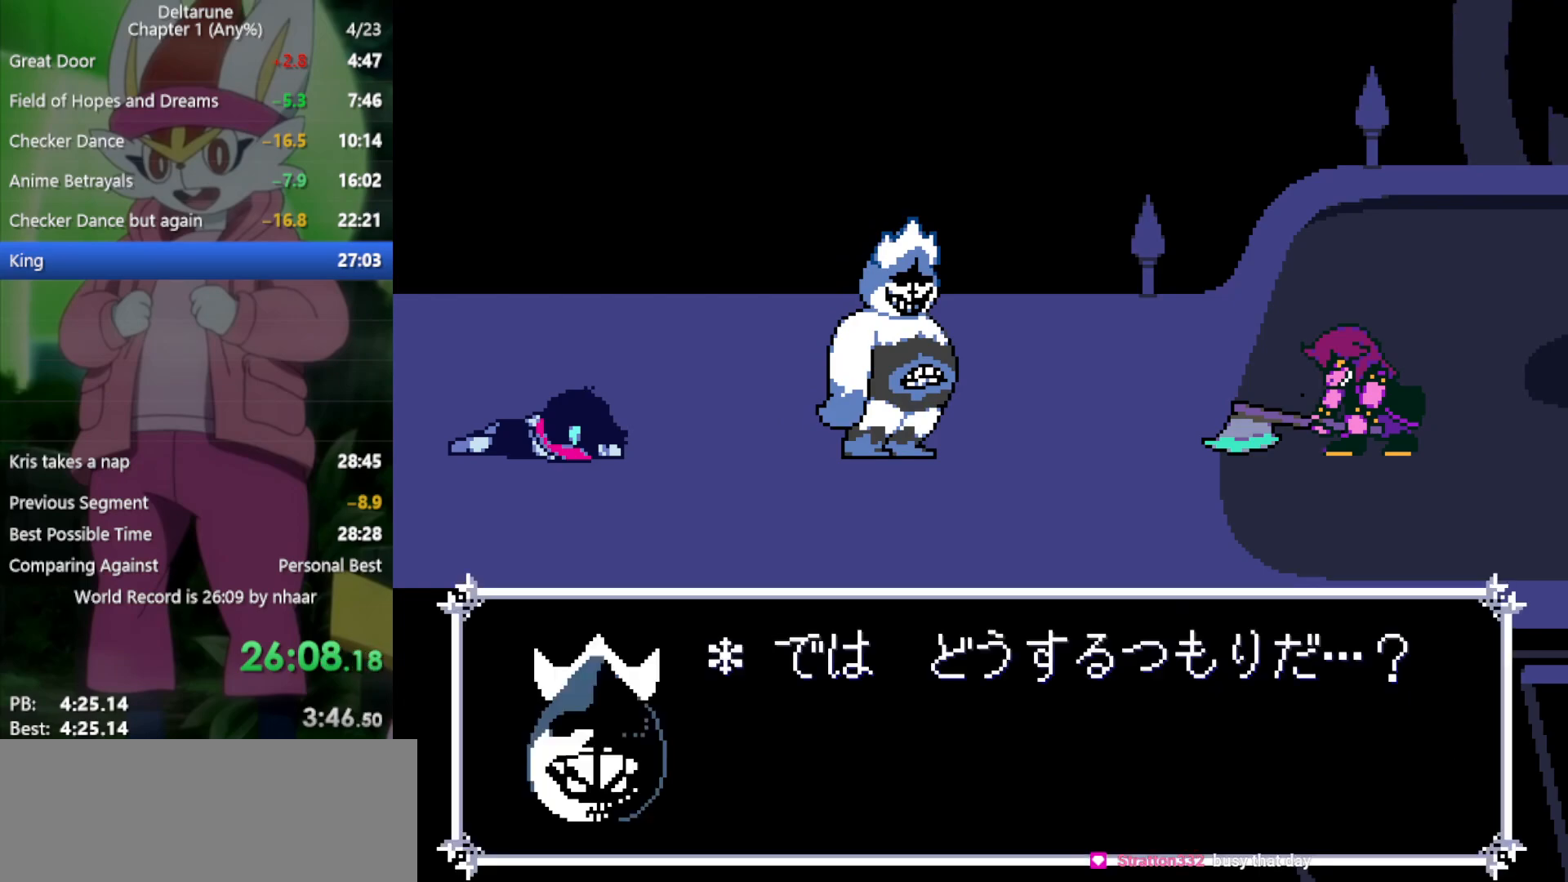
{"keys": ["return", "right", "x"], "events": [[33, "return", "down"], [83, "return", "up"], [83, "z", "down"], [133, "z", "up"], [267, "z", "down"], [317, "return", "down"], [317, "z", "up"], [350, "return", "up"], [450, "return", "down"], [450, "z", "down"], [500, "z", "up"]]}
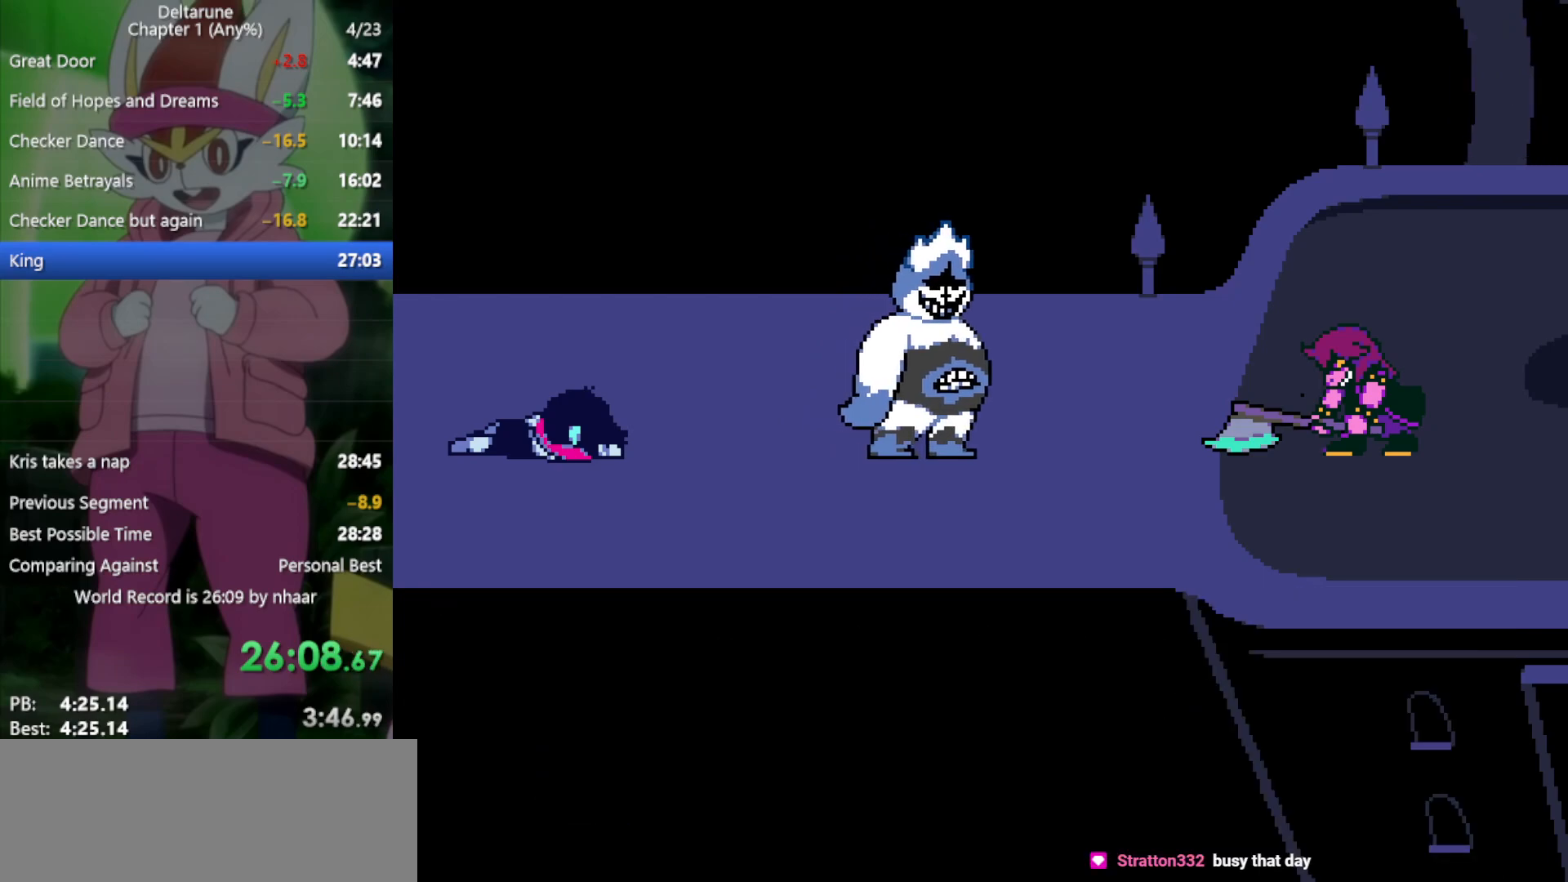
{"keys": ["return", "right", "x", "z"], "events": [[33, "return", "up"], [83, "z", "down"], [133, "return", "down"], [183, "return", "up"], [183, "z", "up"], [317, "return", "down"], [317, "z", "down"], [367, "return", "up"], [367, "z", "up"], [450, "return", "down"], [450, "z", "down"]]}
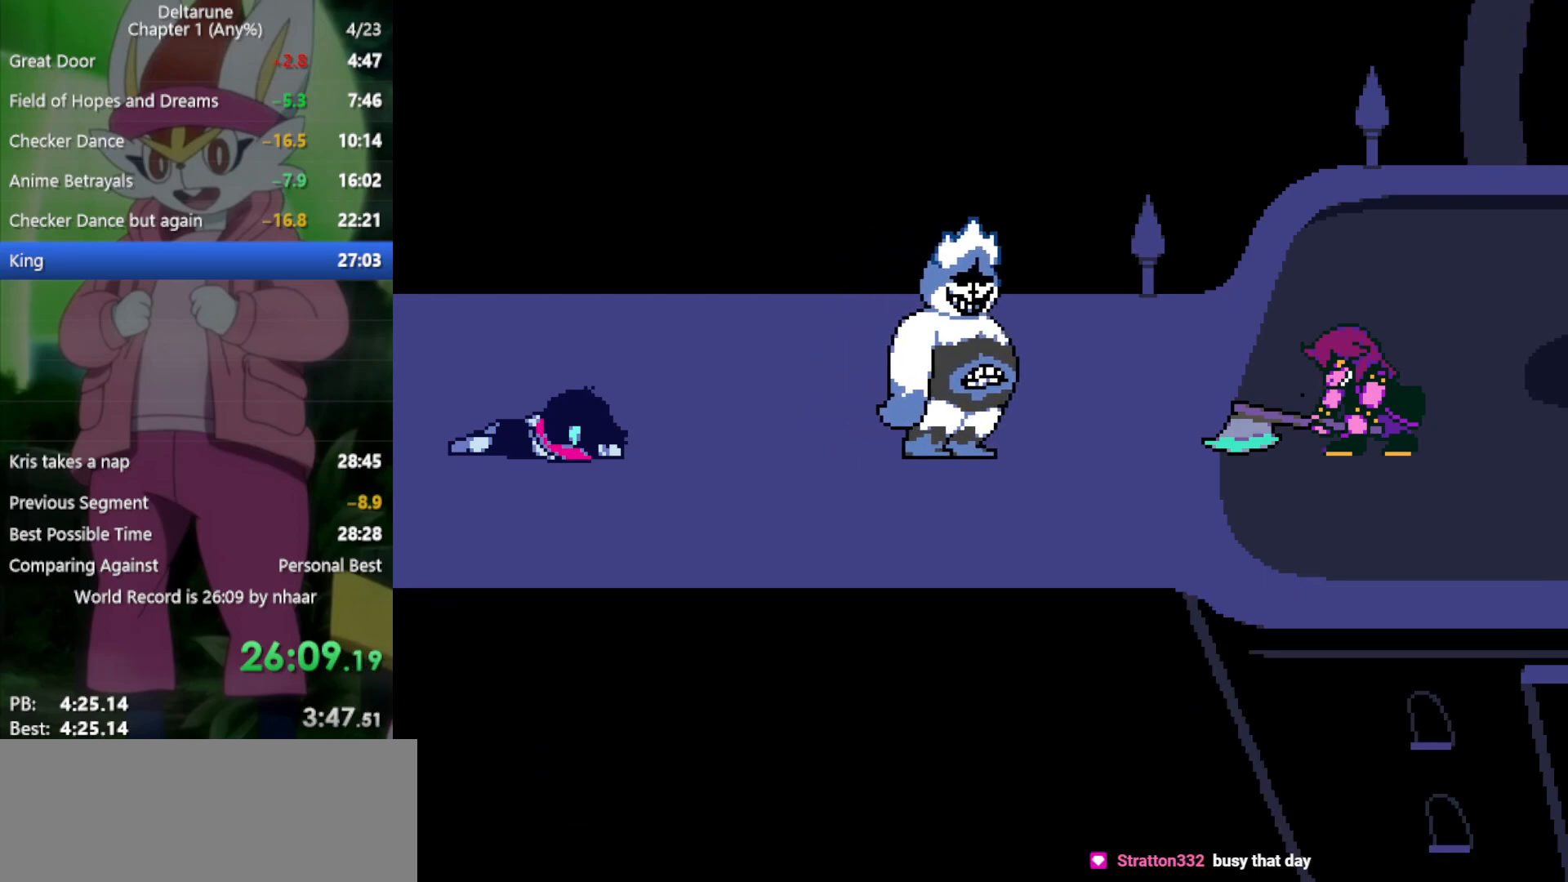
{"keys": ["return", "right", "x", "z"], "events": [[50, "return", "up"], [50, "z", "up"], [133, "return", "down"], [183, "return", "up"], [183, "z", "down"], [233, "z", "up"], [317, "return", "down"], [317, "z", "down"], [367, "return", "up"], [417, "z", "up"], [500, "return", "down"], [500, "z", "down"]]}
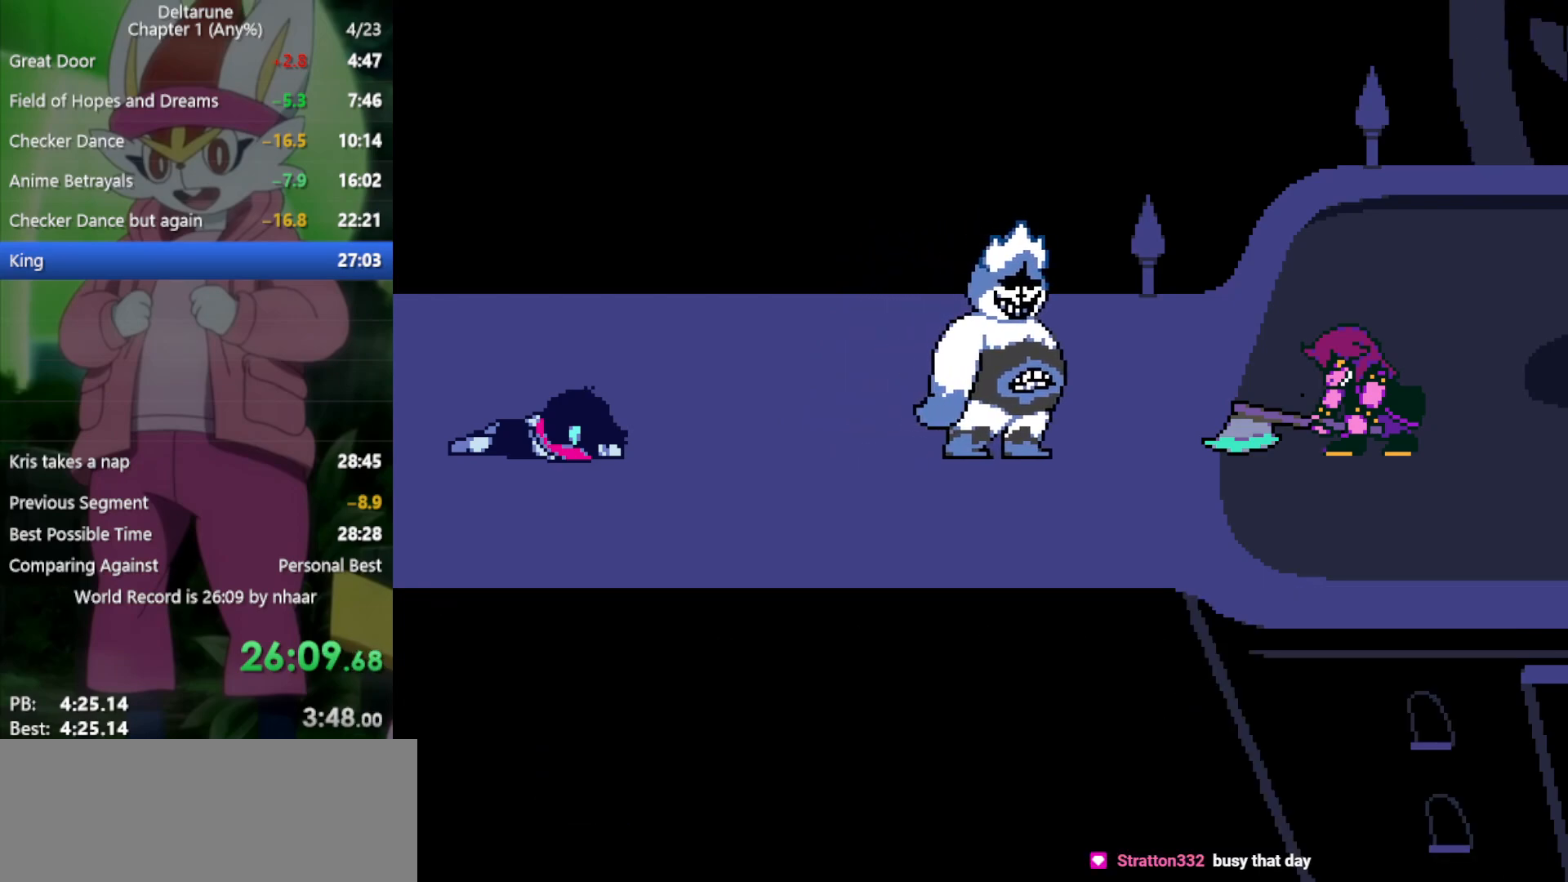
{"keys": ["return", "right", "x"], "events": [[50, "return", "up"], [100, "z", "up"], [183, "return", "down"], [183, "z", "down"], [233, "return", "up"], [233, "z", "up"], [317, "return", "down"], [367, "return", "up"], [367, "z", "down"], [417, "z", "up"], [500, "return", "down"]]}
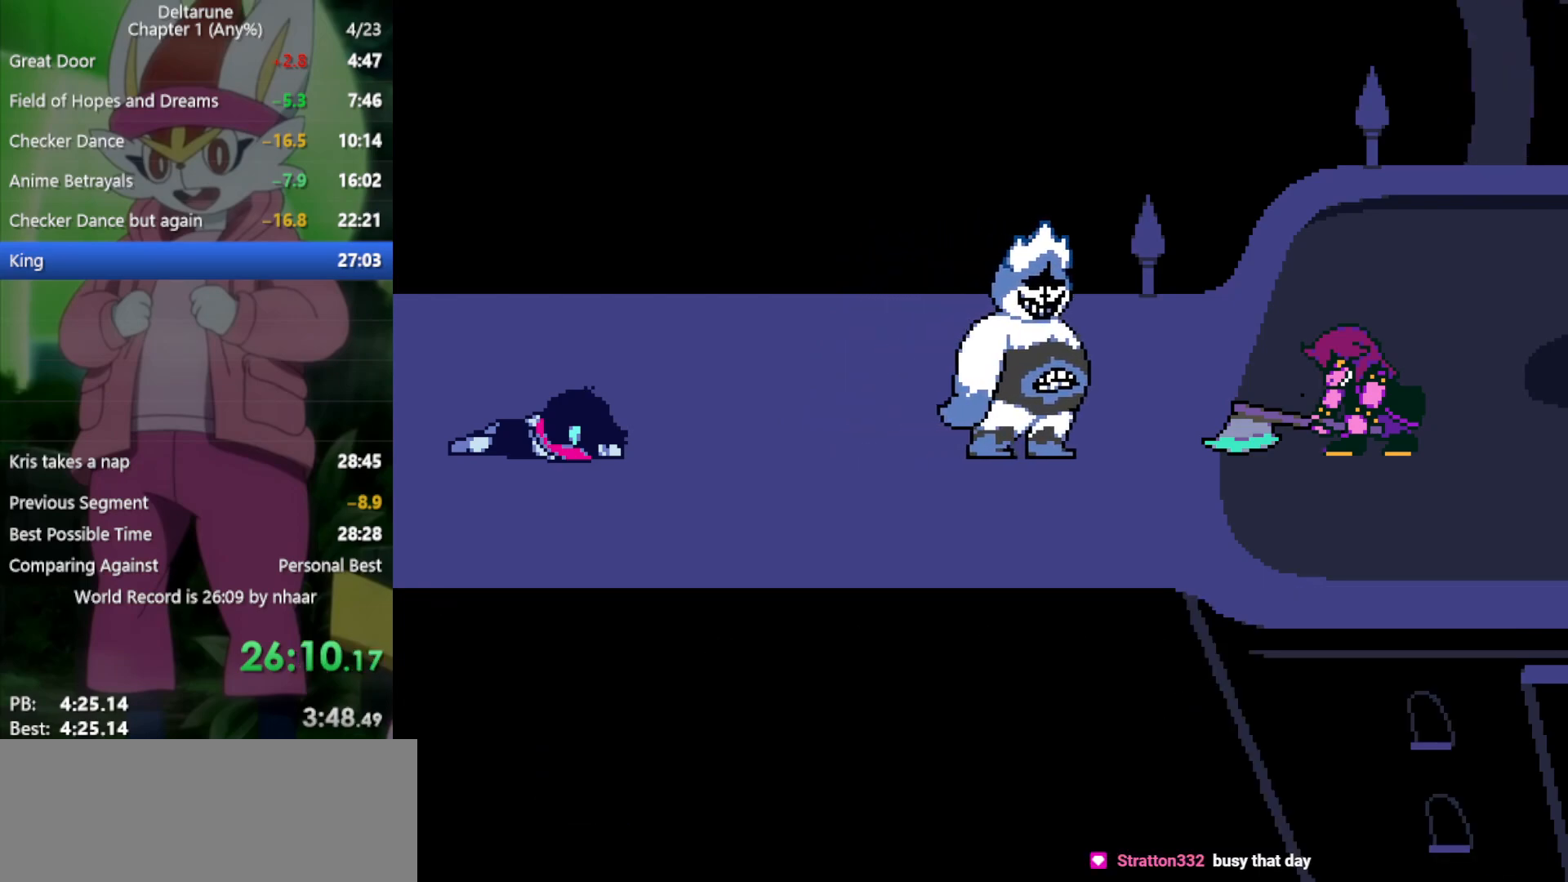
{"keys": ["return", "right", "x"], "events": [[50, "return", "up"], [50, "z", "down"], [100, "z", "up"], [183, "z", "down"], [283, "z", "up"], [333, "return", "down"], [383, "return", "up"], [383, "z", "down"], [417, "z", "up"], [467, "return", "down"]]}
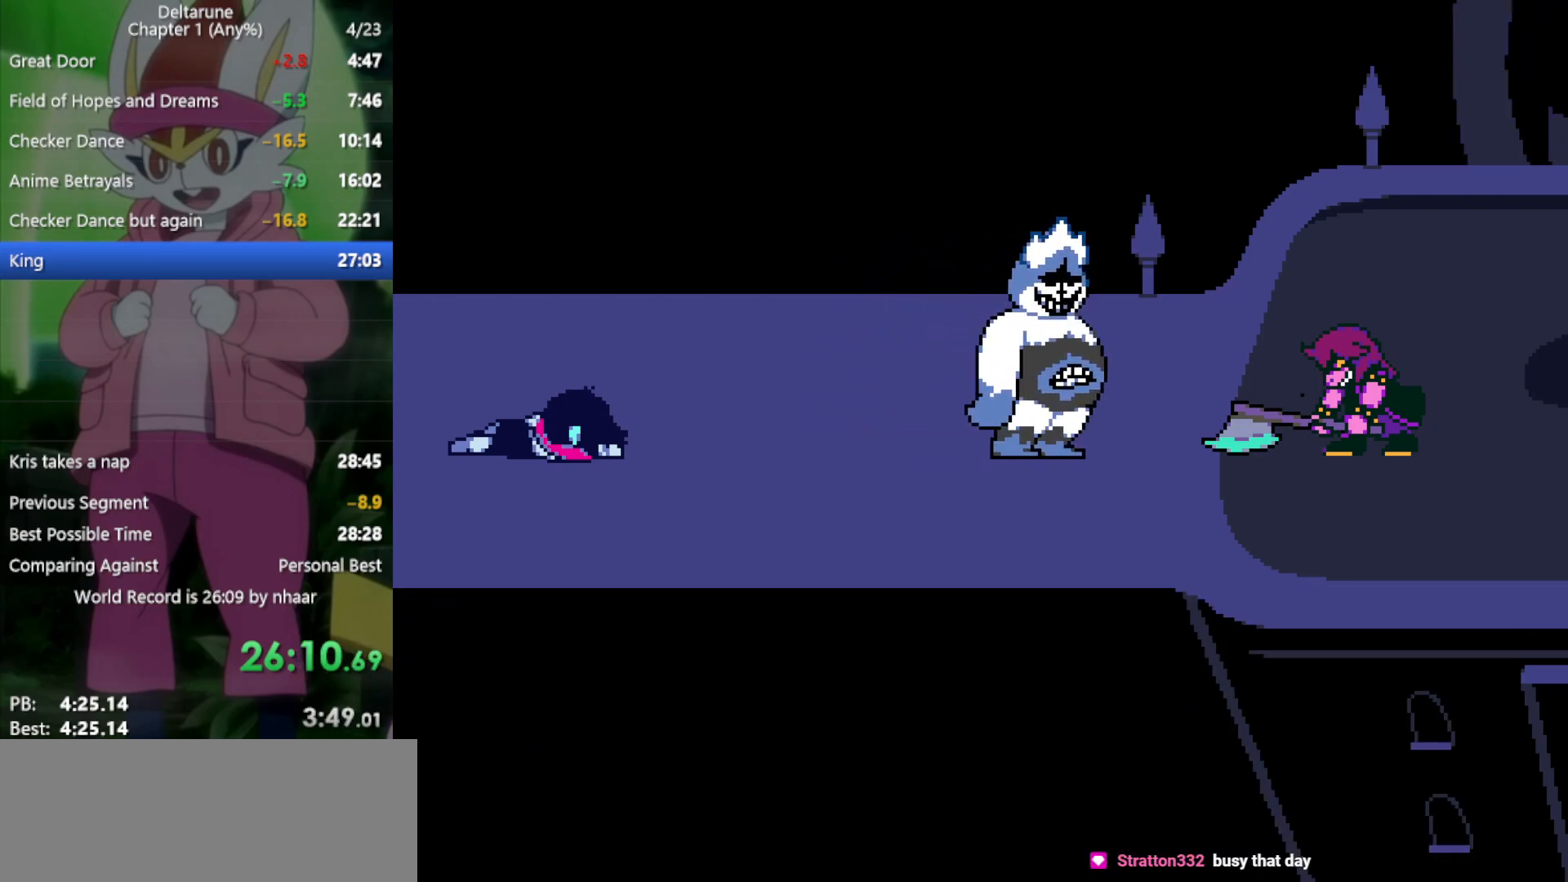
{"keys": ["right", "x"], "events": [[17, "return", "up"], [50, "z", "down"], [100, "z", "up"], [150, "return", "down"], [200, "return", "up"], [250, "z", "down"], [283, "return", "down"], [283, "z", "up"], [333, "return", "up"], [433, "z", "down"], [467, "z", "up"]]}
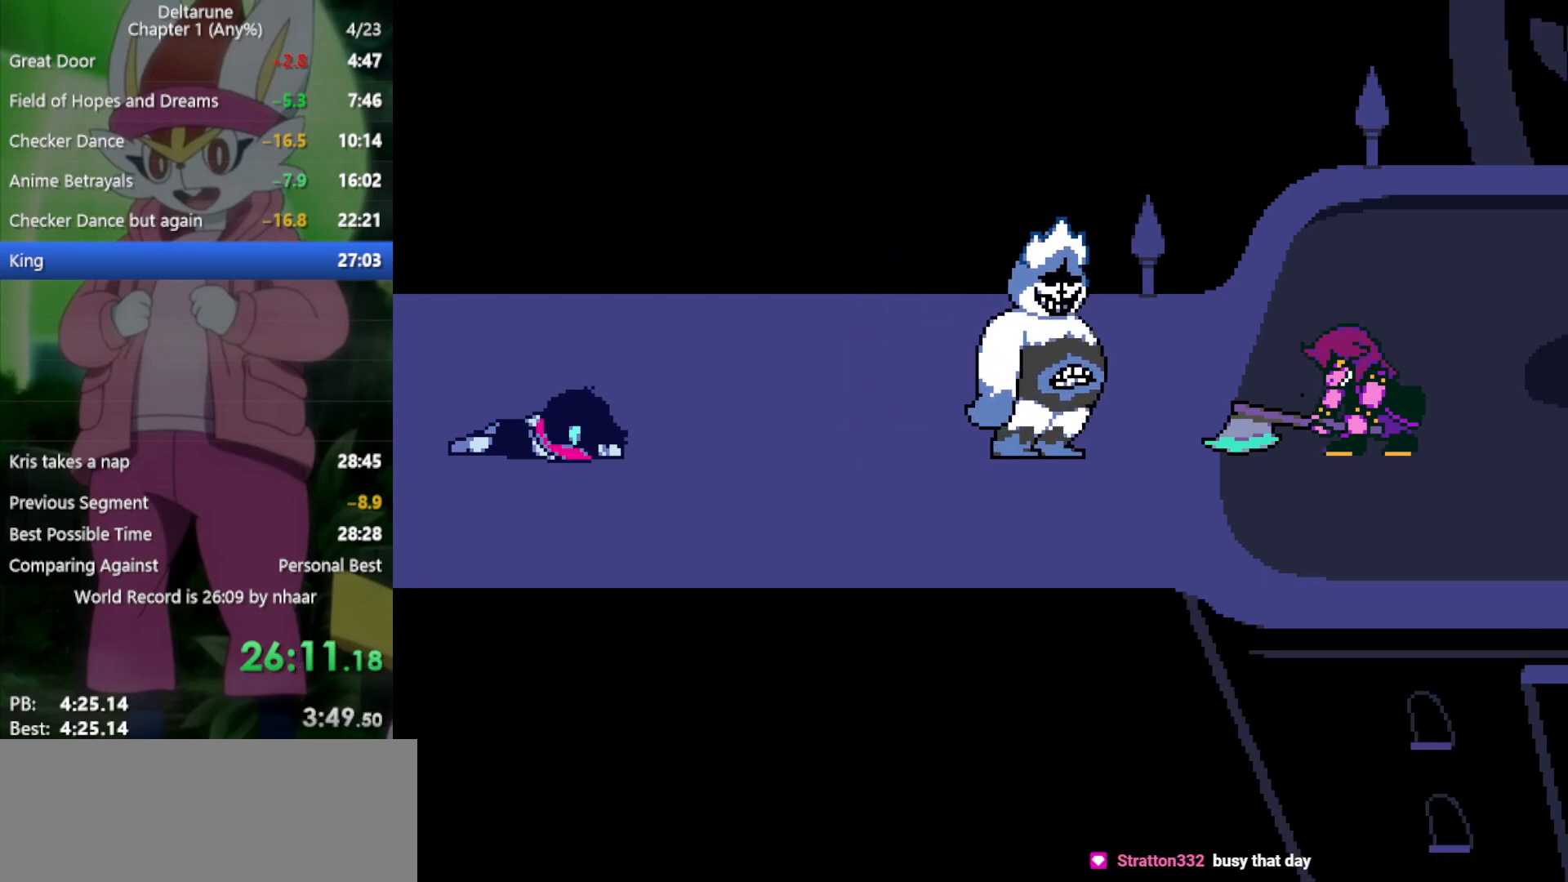
{"keys": ["right", "x"], "events": [[67, "z", "down"], [117, "return", "down"], [117, "z", "up"], [150, "return", "up"], [250, "return", "down"], [250, "z", "down"], [300, "return", "up"], [300, "z", "up"], [383, "z", "down"], [433, "return", "down"], [483, "return", "up"], [483, "z", "up"]]}
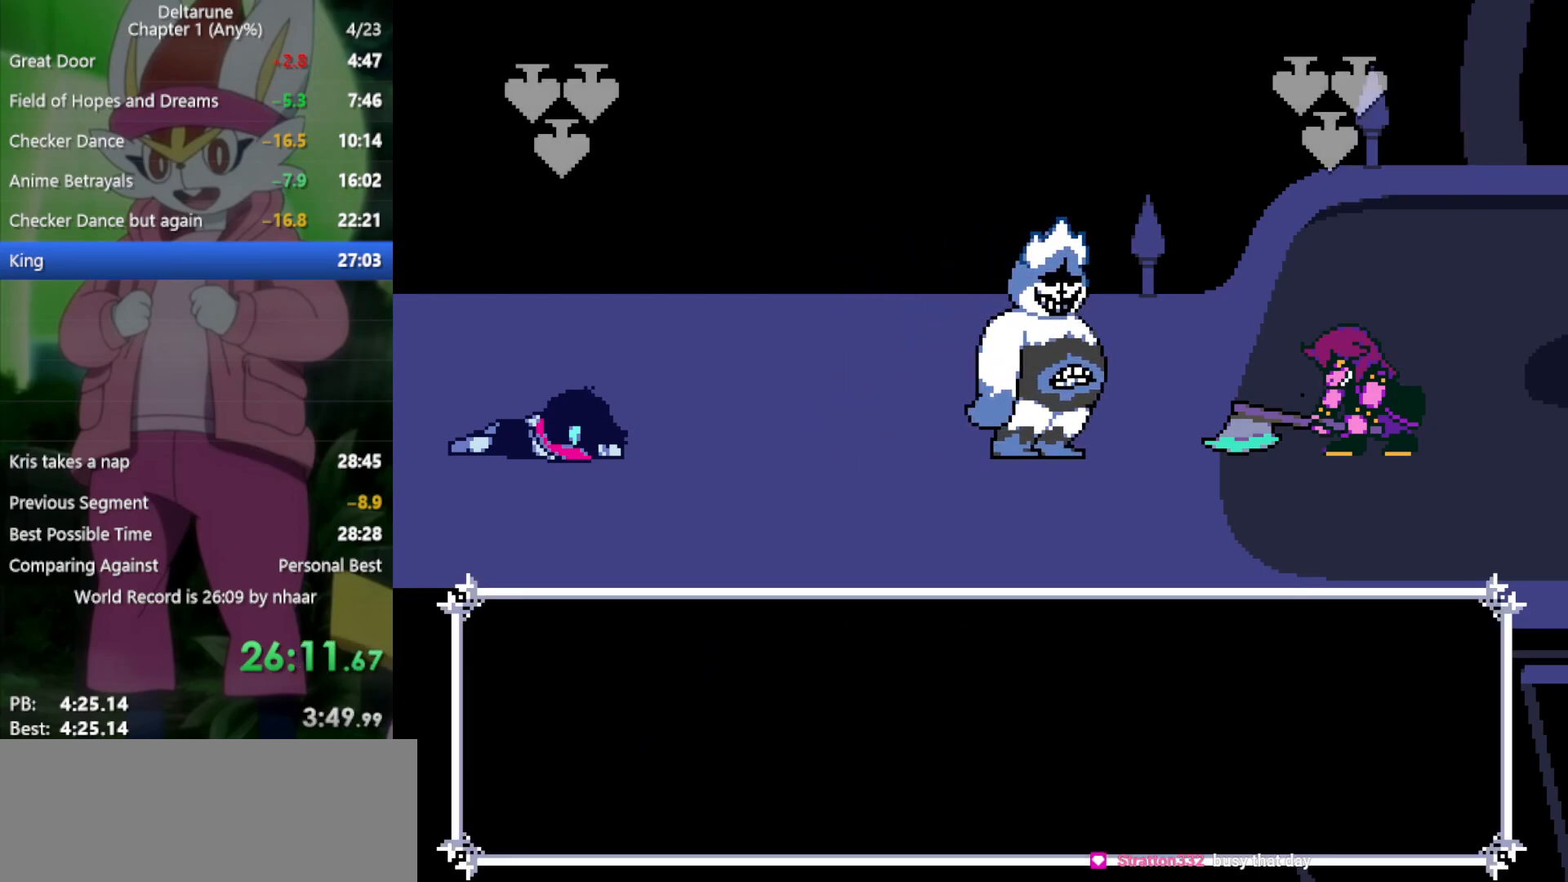
{"keys": ["right", "x"], "events": [[67, "return", "down"], [67, "z", "down"], [117, "z", "up"], [167, "return", "up"], [250, "return", "down"], [250, "z", "down"], [300, "return", "up"], [300, "z", "up"], [383, "return", "down"], [383, "z", "down"], [483, "return", "up"], [483, "z", "up"]]}
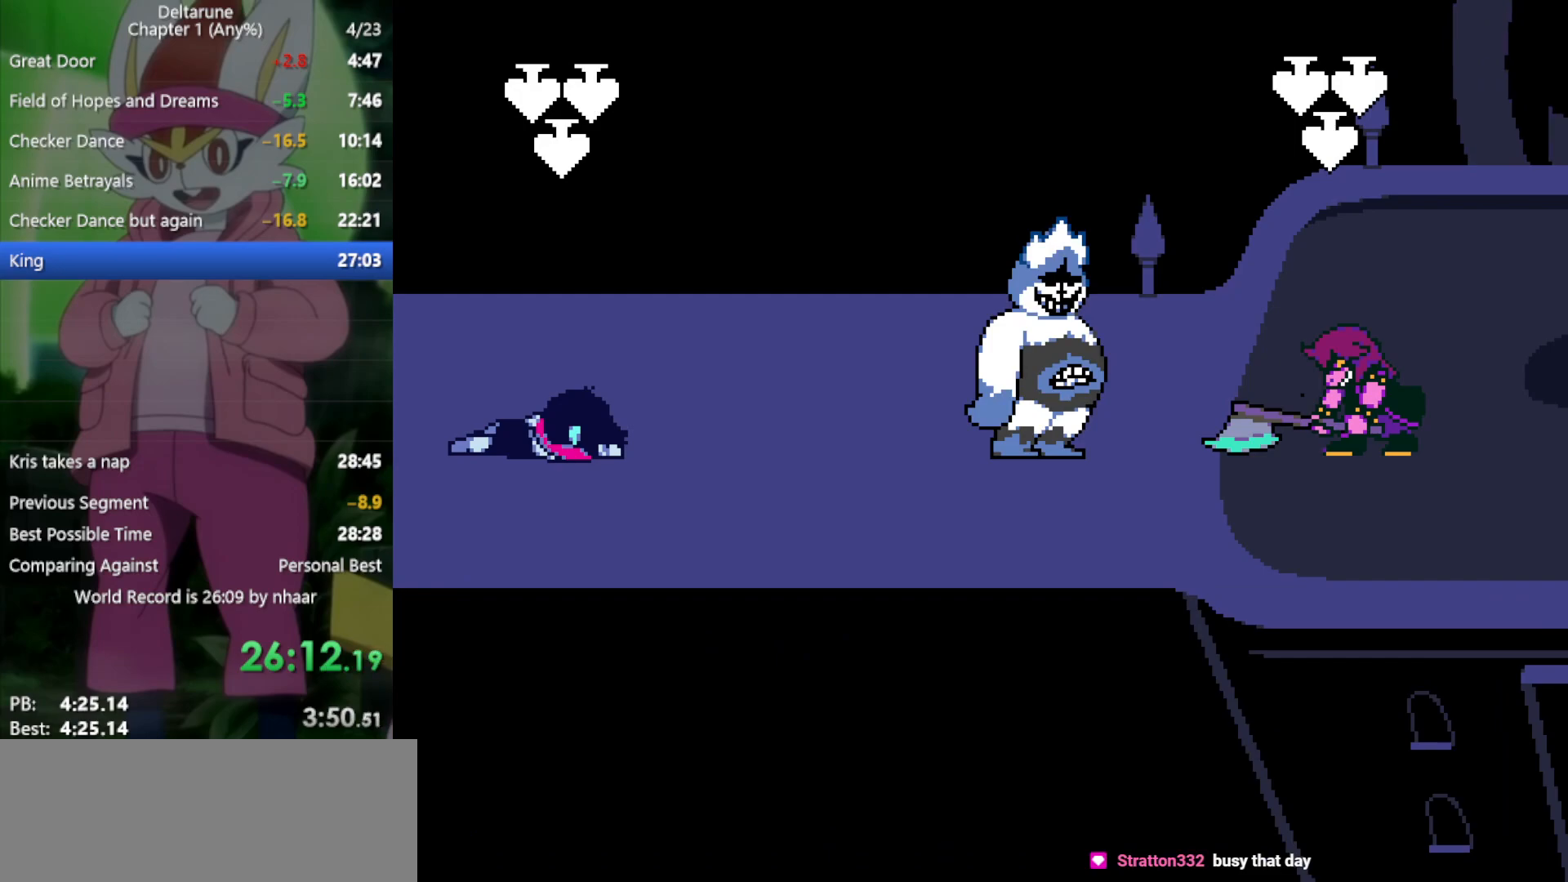
{"keys": ["return", "right", "x"], "events": [[67, "return", "down"], [67, "z", "down"], [117, "return", "up"], [117, "z", "up"], [200, "return", "down"], [200, "z", "down"], [250, "return", "up"], [250, "z", "up"], [350, "return", "down"], [400, "return", "up"], [400, "z", "down"], [433, "z", "up"], [483, "return", "down"]]}
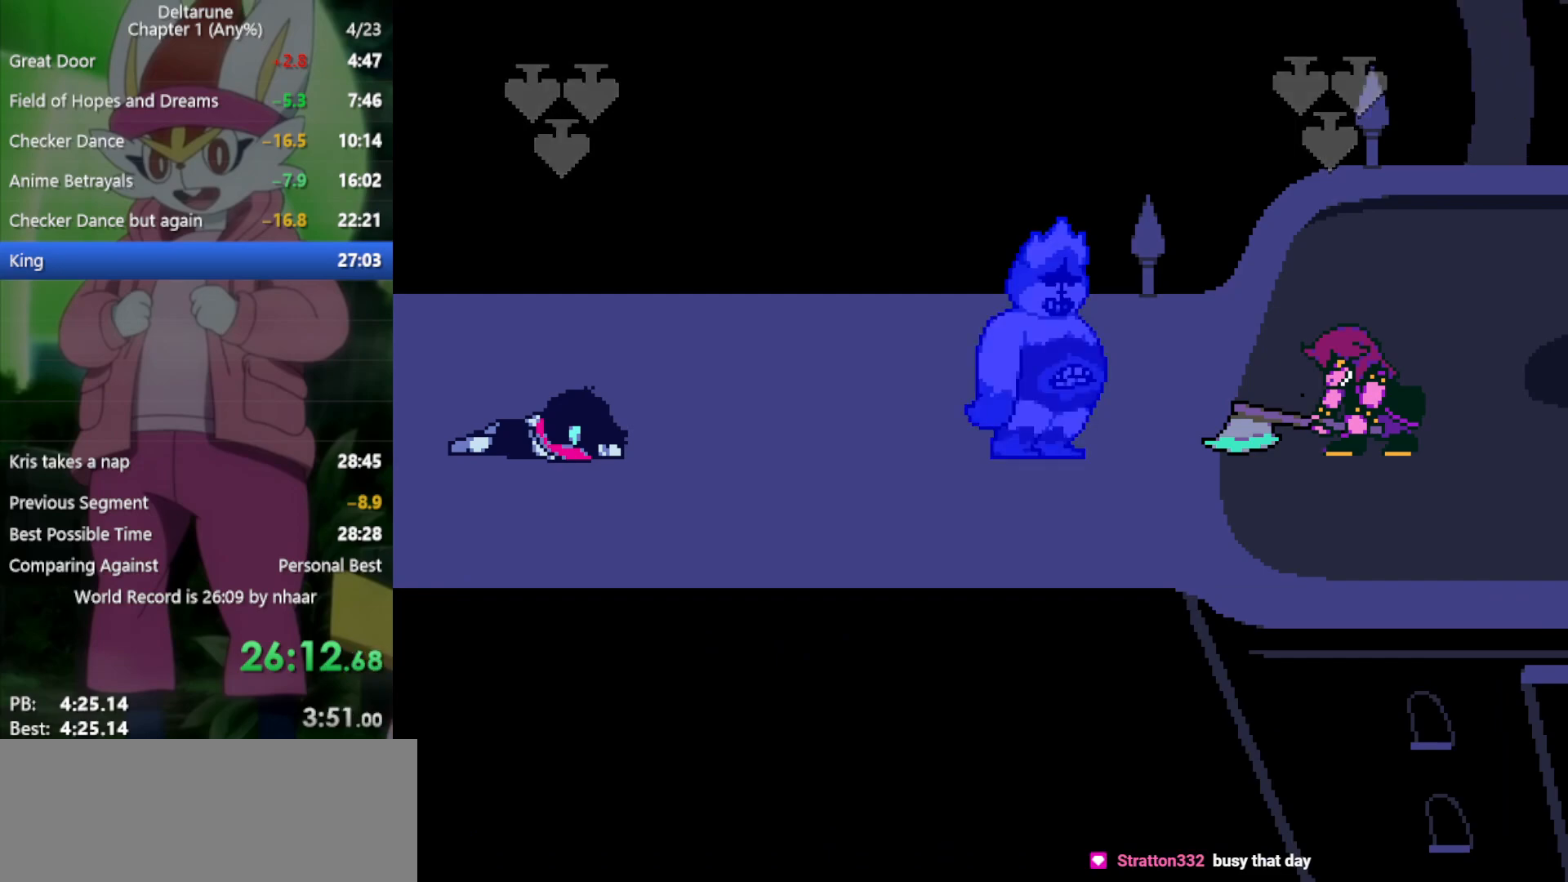
{"keys": ["return", "right", "x"], "events": [[33, "return", "up"], [33, "z", "down"], [83, "z", "up"], [117, "return", "down"], [167, "z", "down"], [250, "return", "up"], [250, "z", "up"], [300, "return", "down"], [350, "z", "down"], [400, "return", "up"], [450, "z", "up"], [483, "return", "down"]]}
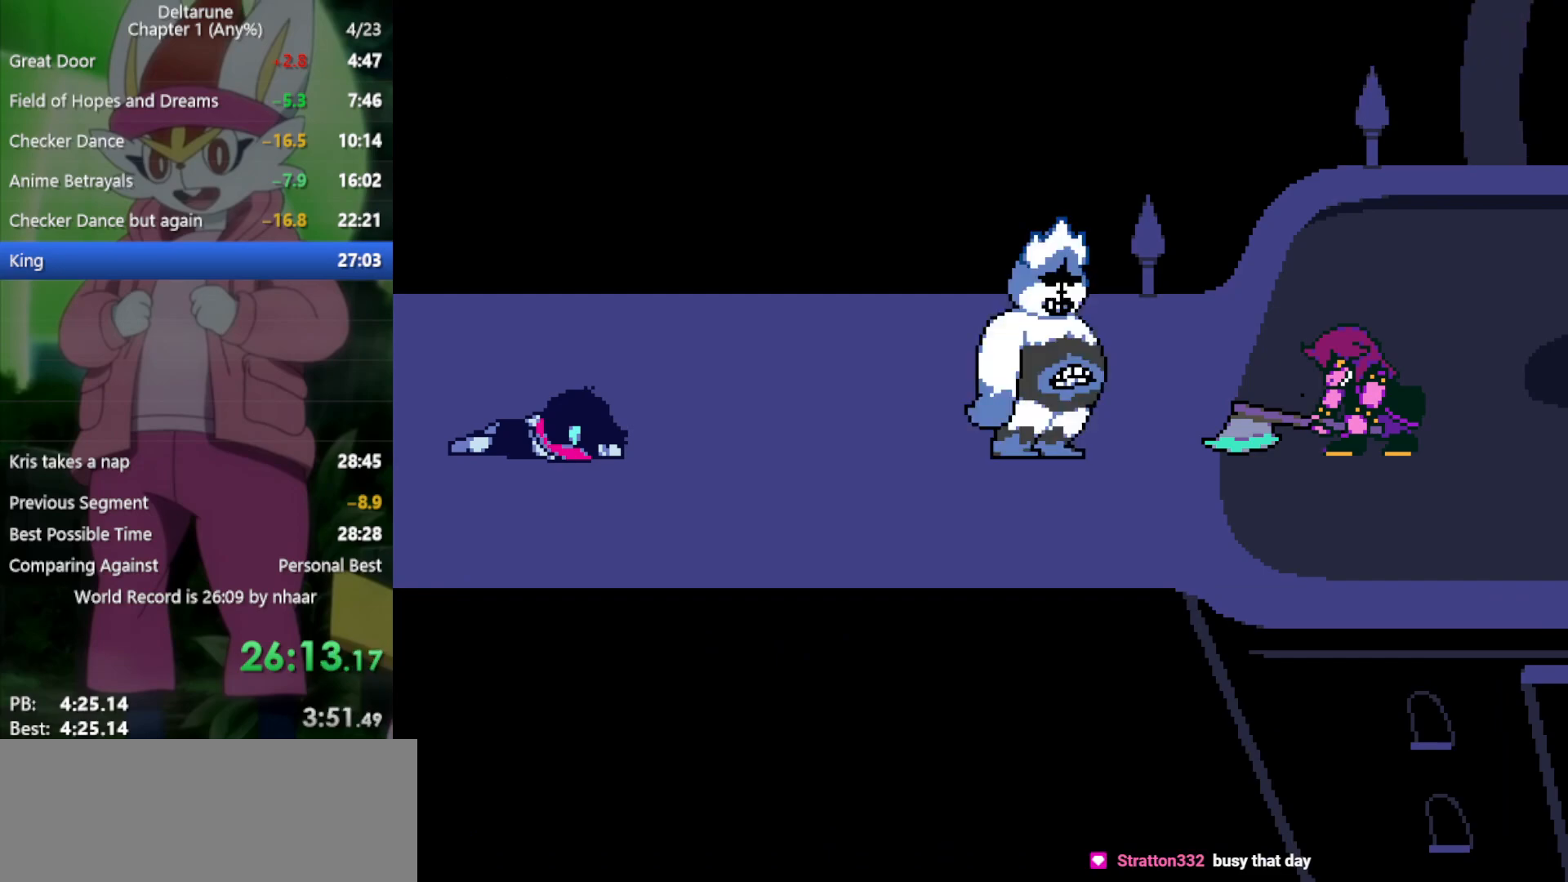
{"keys": ["return", "right", "x"], "events": [[33, "return", "up"], [33, "z", "down"], [133, "z", "up"], [167, "return", "down"], [217, "return", "up"], [217, "z", "down"], [267, "z", "up"], [317, "return", "down"], [400, "return", "up"], [400, "z", "down"], [450, "z", "up"], [500, "return", "down"]]}
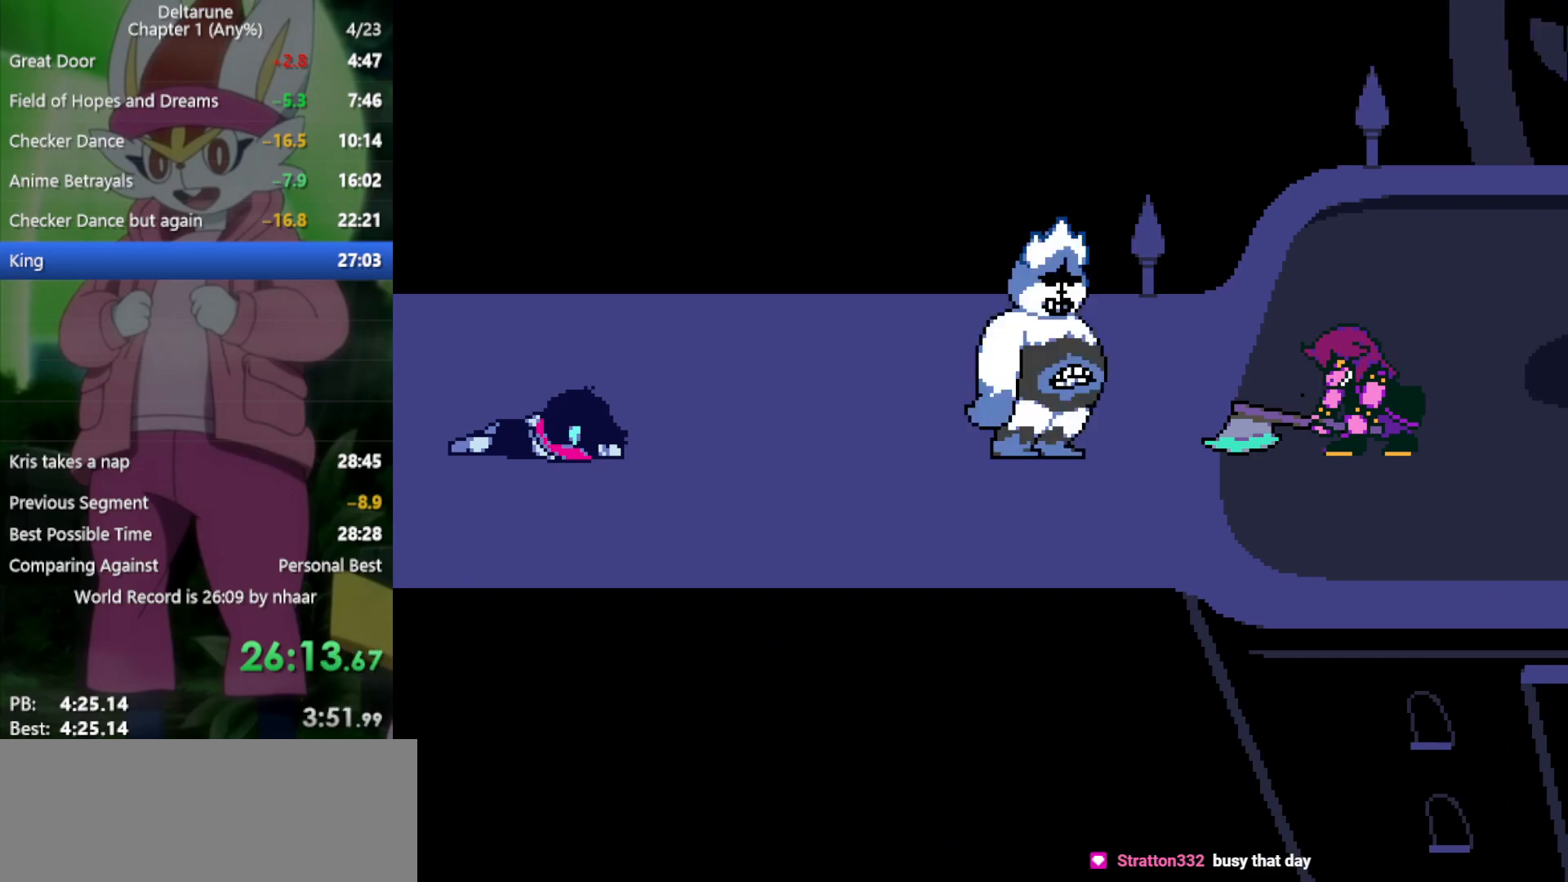
{"keys": ["return", "right", "x"], "events": [[33, "return", "up"], [33, "z", "down"], [133, "z", "up"], [183, "return", "down"], [217, "return", "up"], [217, "z", "down"], [317, "return", "down"], [317, "z", "up"], [367, "return", "up"], [400, "z", "down"], [450, "z", "up"], [500, "return", "down"]]}
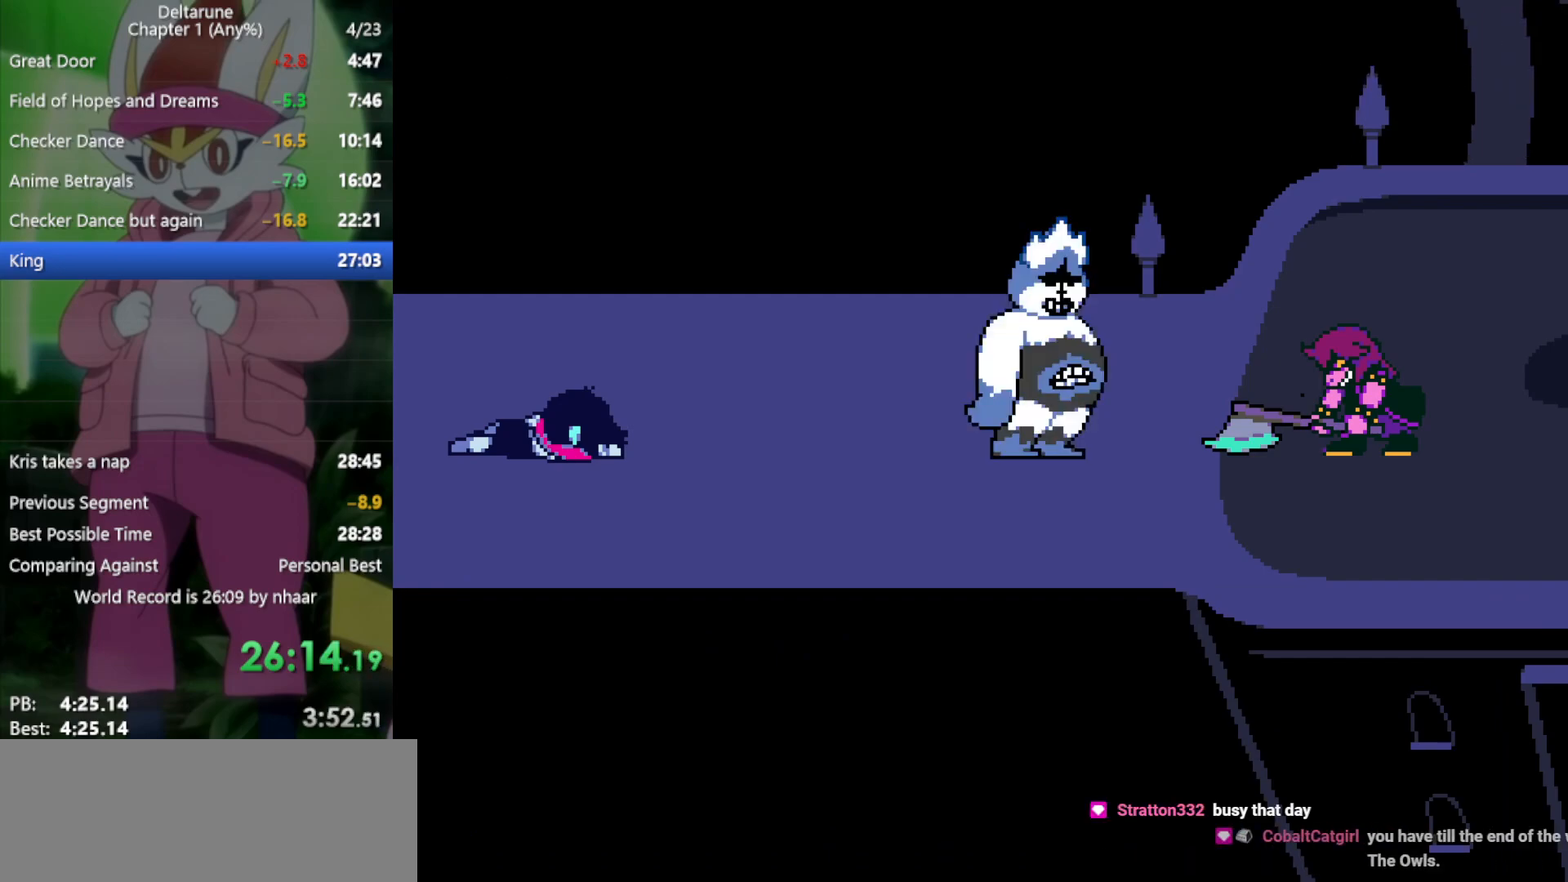
{"keys": ["return", "right", "x"], "events": [[33, "return", "up"], [83, "z", "down"], [133, "return", "down"], [133, "z", "up"], [217, "return", "up"], [267, "z", "down"], [317, "return", "down"], [317, "z", "up"], [367, "return", "up"], [450, "z", "down"], [500, "return", "down"], [500, "z", "up"]]}
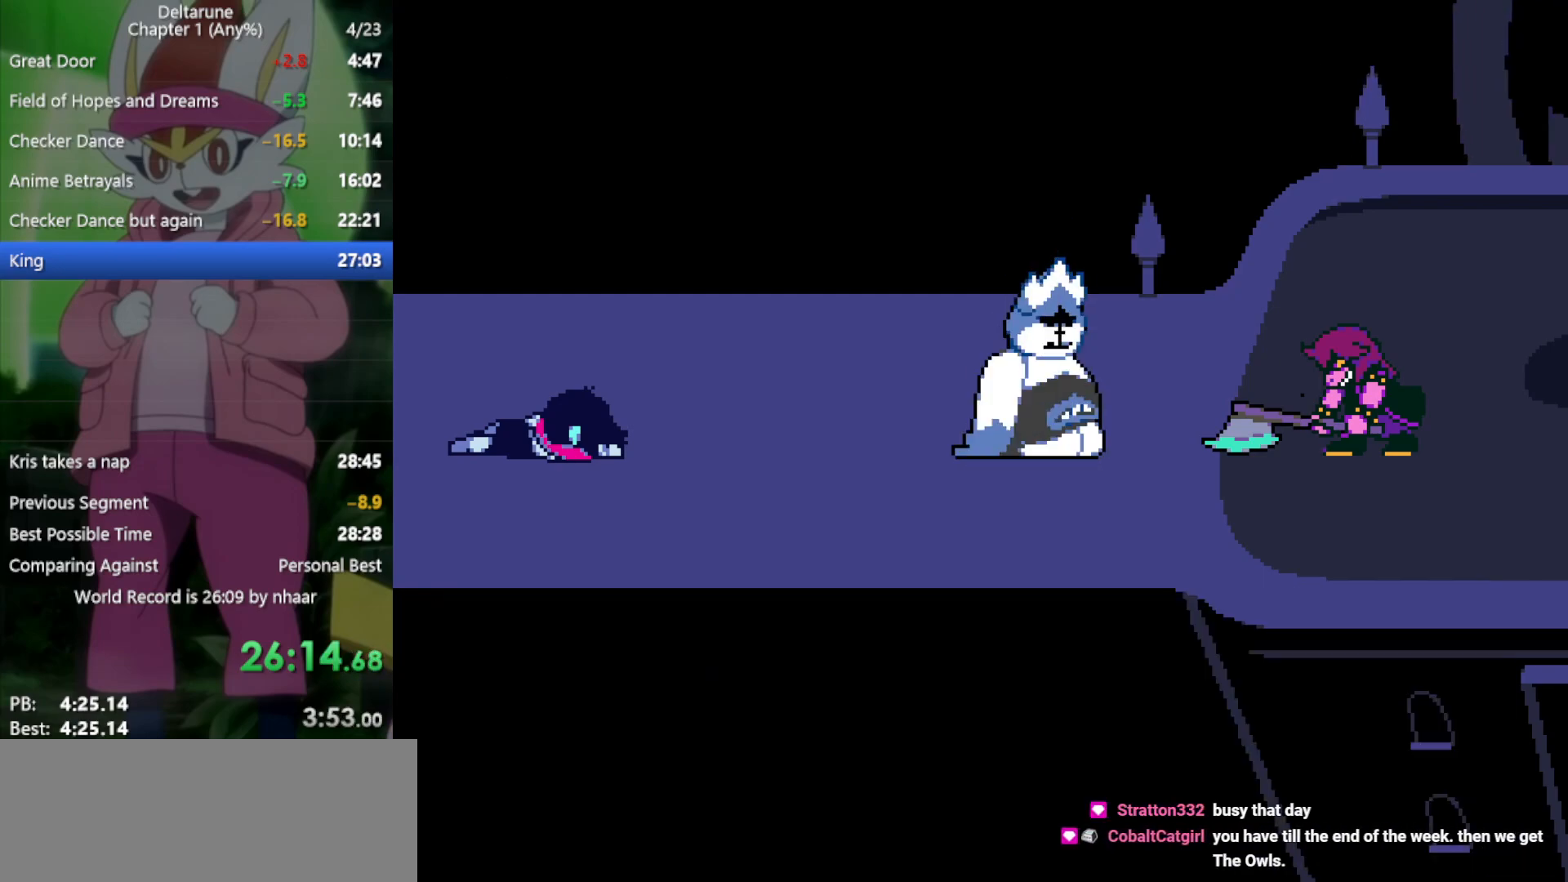
{"keys": ["return", "right", "x", "z"], "events": [[50, "return", "up"], [133, "return", "down"], [133, "z", "down"], [183, "z", "up"], [233, "return", "up"], [317, "return", "down"], [317, "z", "down"], [367, "return", "up"], [367, "z", "up"], [450, "z", "down"], [500, "return", "down"]]}
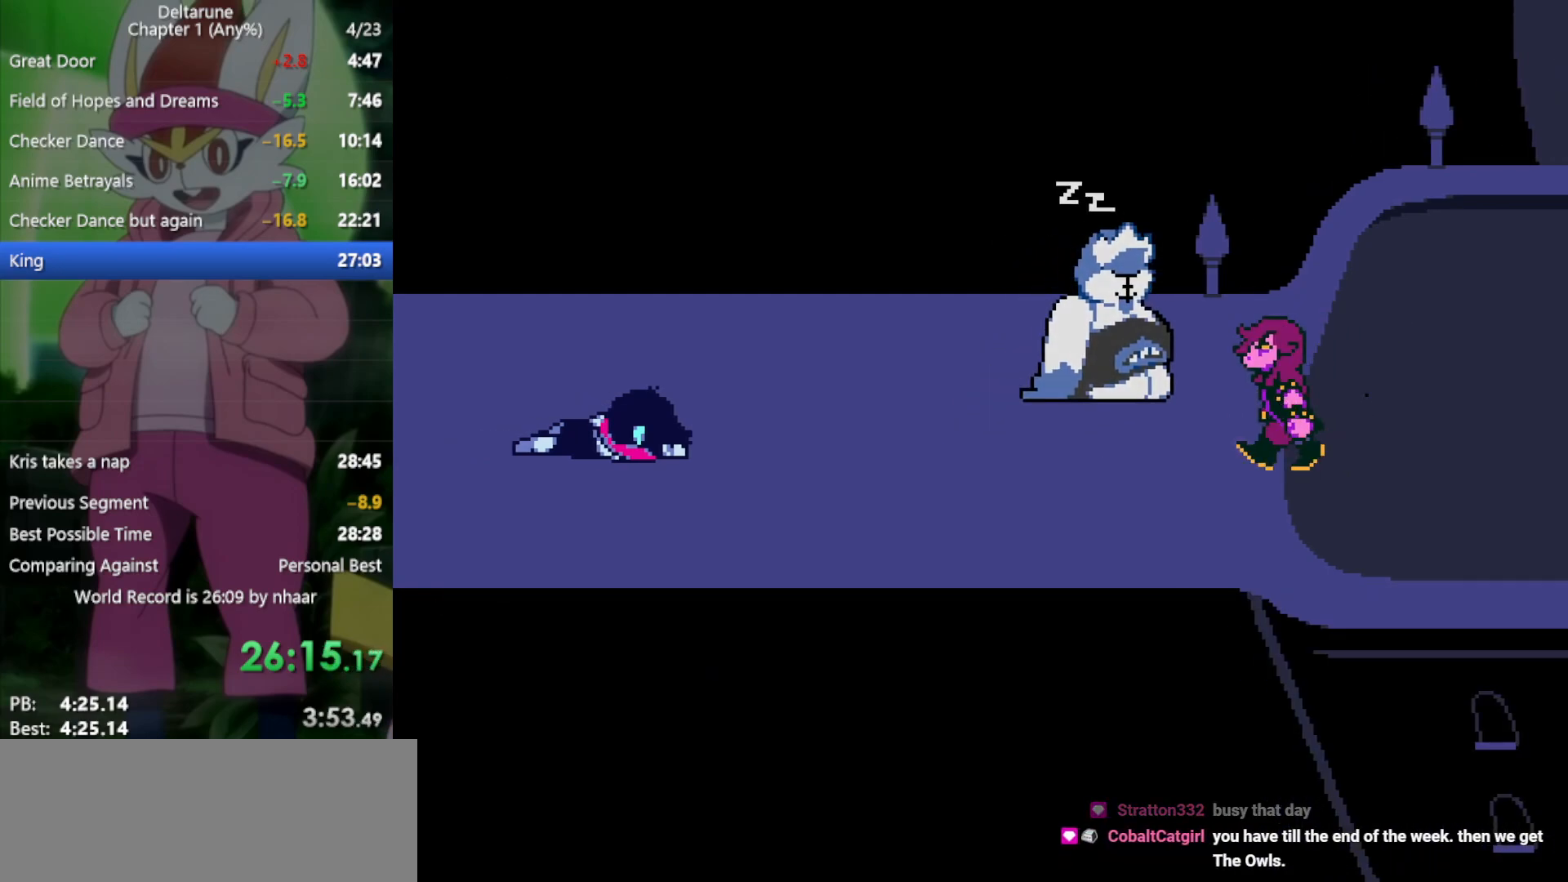
{"keys": ["return", "right", "x"], "events": [[50, "return", "up"], [50, "z", "up"], [133, "return", "down"], [133, "z", "down"], [183, "return", "up"], [233, "z", "up"], [283, "return", "down"], [317, "z", "down"], [367, "return", "up"], [367, "z", "up"], [467, "return", "down"]]}
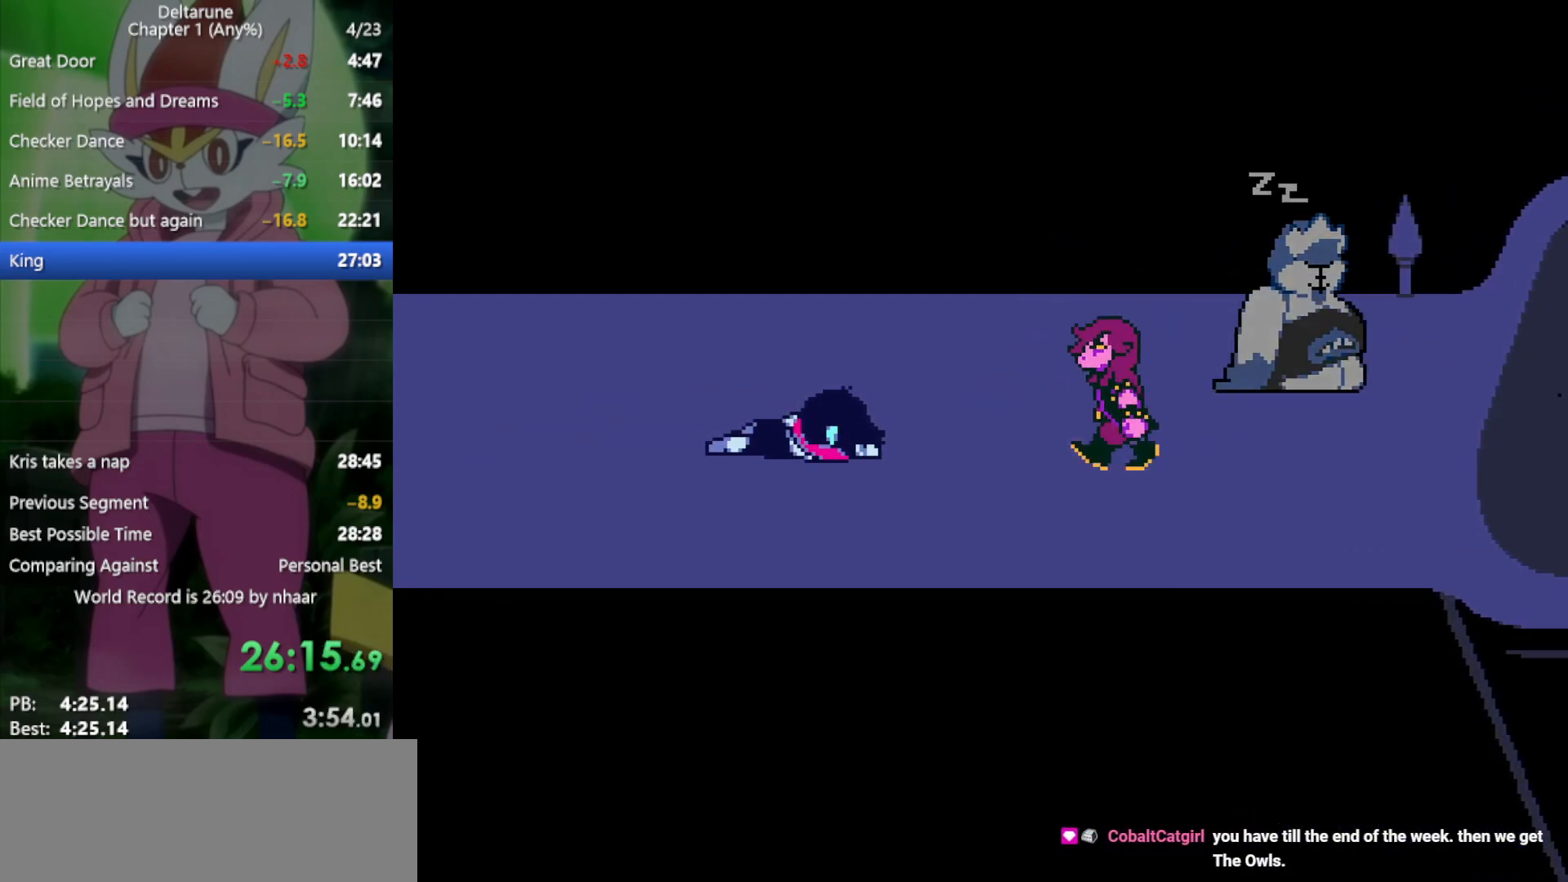
{"keys": ["return", "right", "x", "z"], "events": [[17, "return", "up"], [17, "z", "down"], [50, "z", "up"], [150, "return", "down"], [150, "z", "down"], [200, "return", "up"], [200, "z", "up"], [283, "return", "down"], [333, "return", "up"], [333, "z", "down"], [383, "z", "up"], [417, "return", "down"], [467, "z", "down"]]}
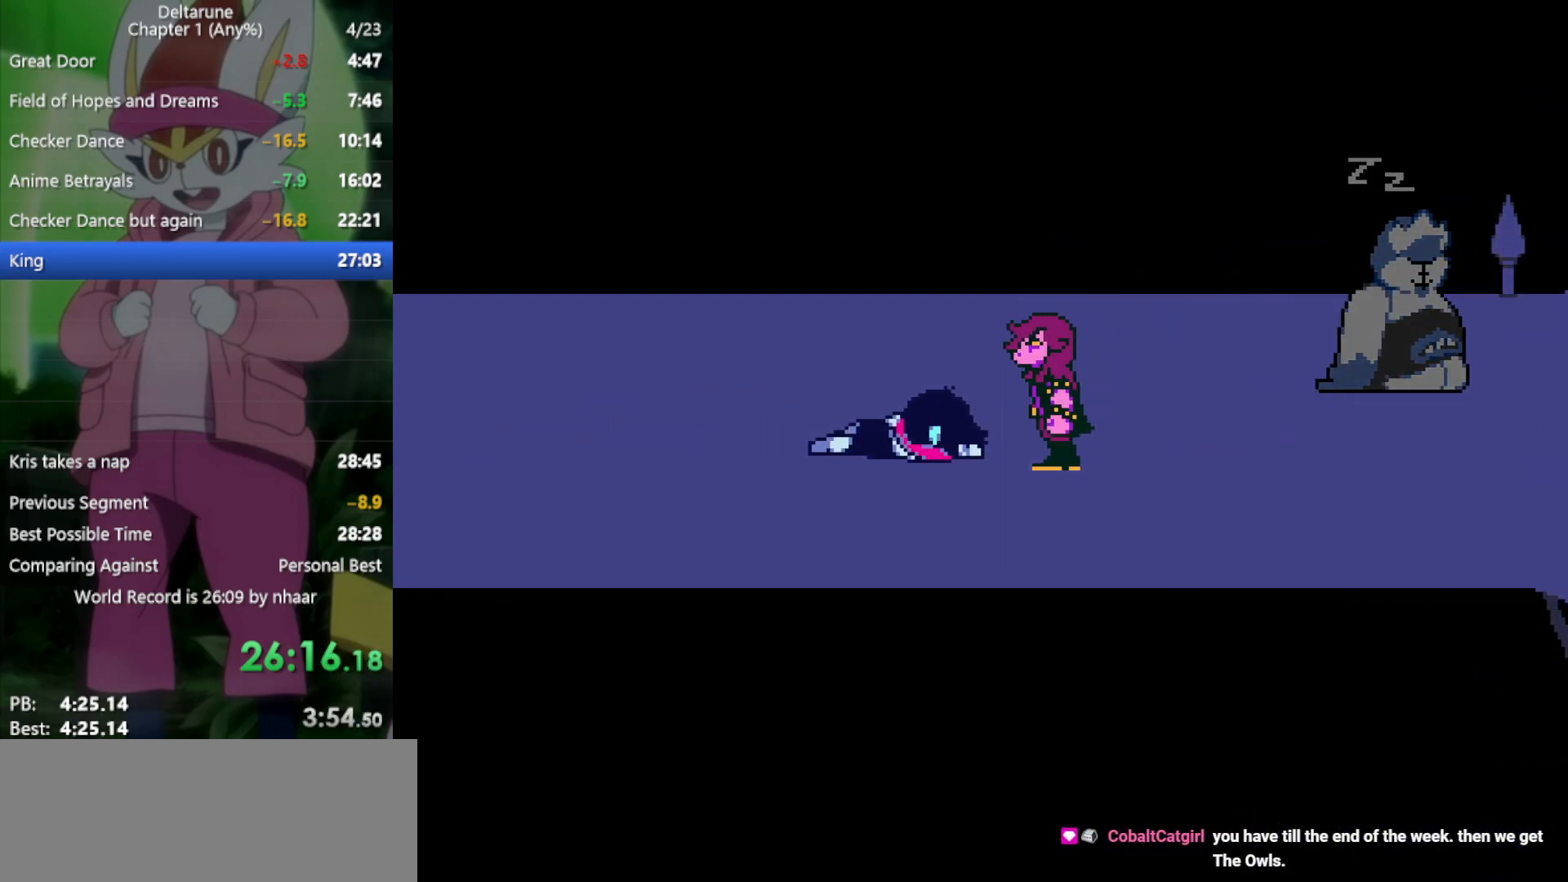
{"keys": ["right", "x"], "events": [[17, "return", "up"], [67, "z", "up"], [100, "return", "down"], [150, "return", "up"], [150, "z", "down"], [250, "z", "up"], [333, "z", "down"], [433, "return", "down"], [433, "z", "up"], [467, "return", "up"]]}
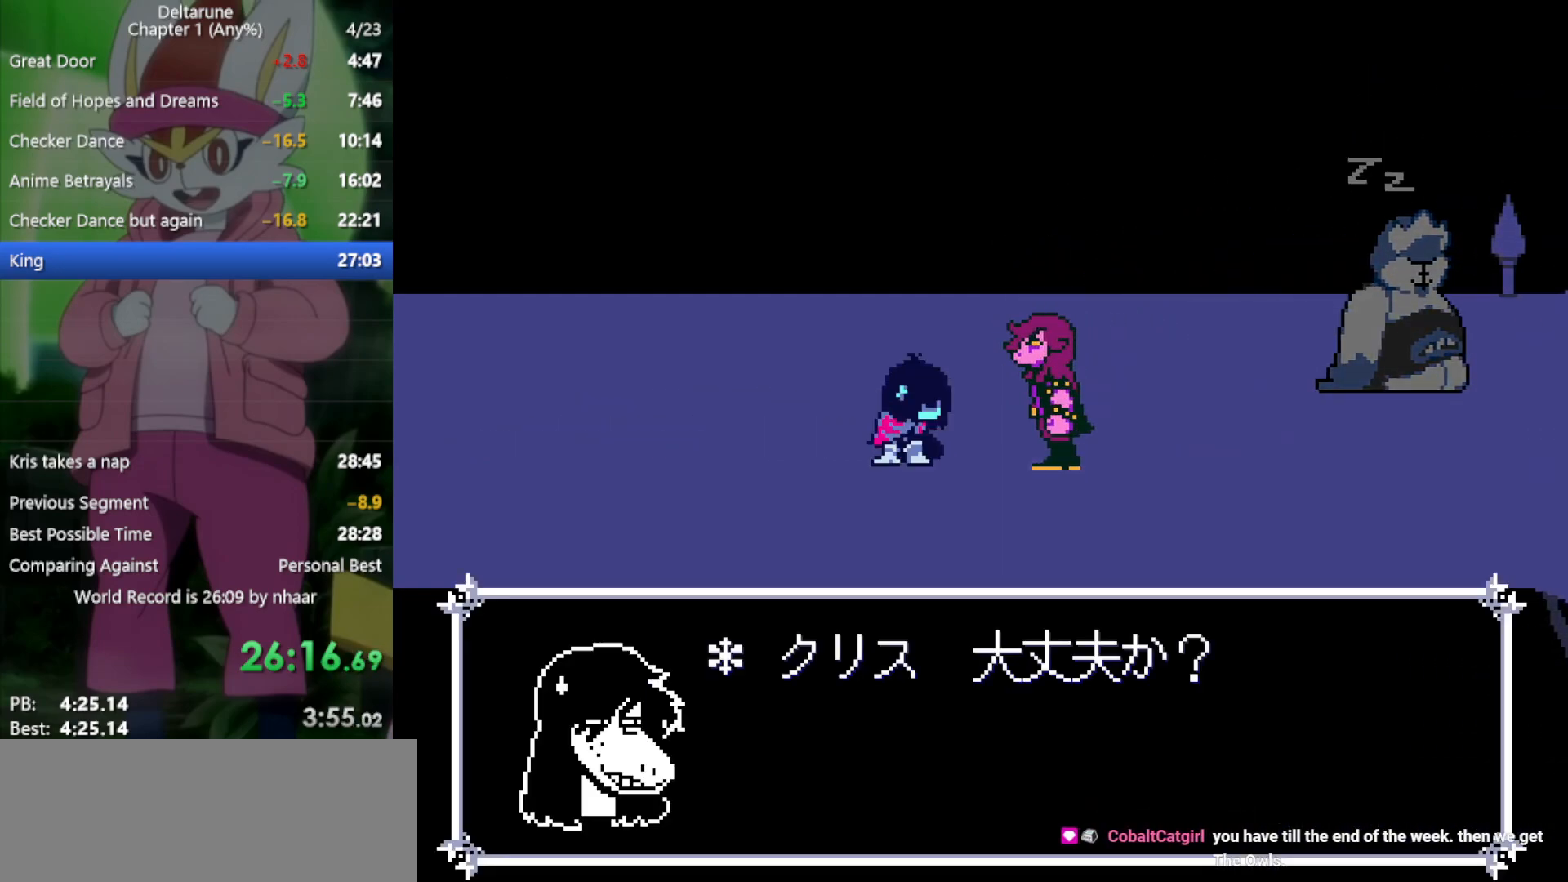
{"keys": ["right", "x", "z"], "events": [[17, "z", "down"], [67, "return", "down"], [67, "z", "up"], [117, "return", "up"], [200, "z", "down"], [250, "return", "down"], [250, "z", "up"], [300, "return", "up"], [333, "z", "down"], [383, "return", "down"], [383, "z", "up"], [433, "return", "up"], [500, "z", "down"]]}